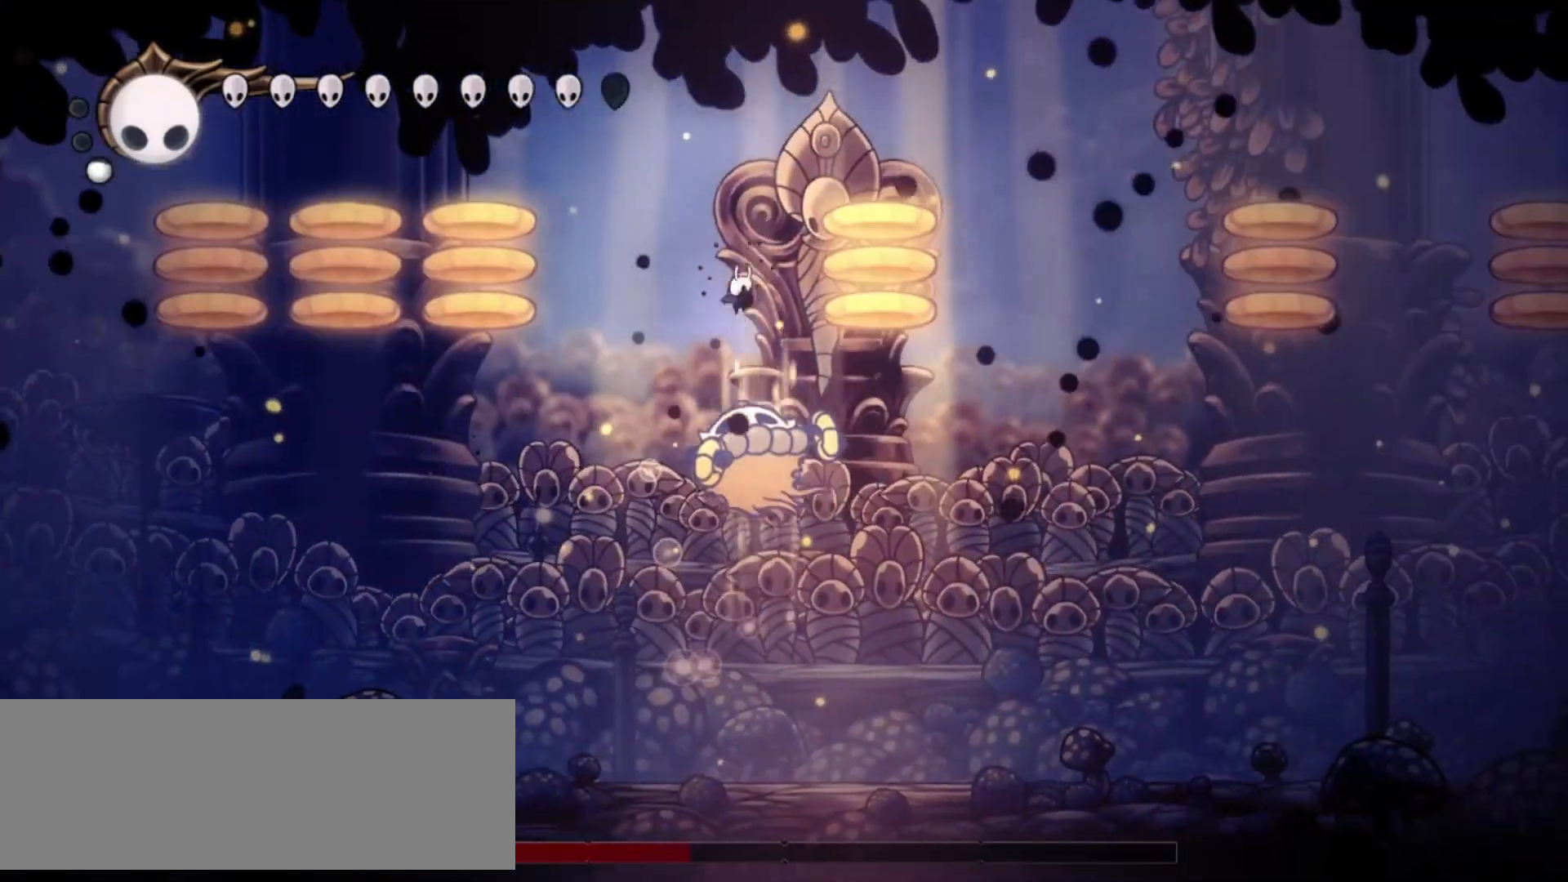
Gameplay with keyboard; each line is a JSON object with the keys held at the frame after it. "events" lists presses ("down") and releases ("up") of "a", "c", "d", "down", "f", "i", "left", "right", "s", "up", "x" and "z" between this image and that frame as [ms after this image, input, new state], when the widget could be followed in between. No other keys are recorded. Mouse input is not recorded.
{"keys": ["down"], "events": [[83, "right", "down"], [83, "x", "down"], [167, "right", "up"], [167, "x", "up"]]}
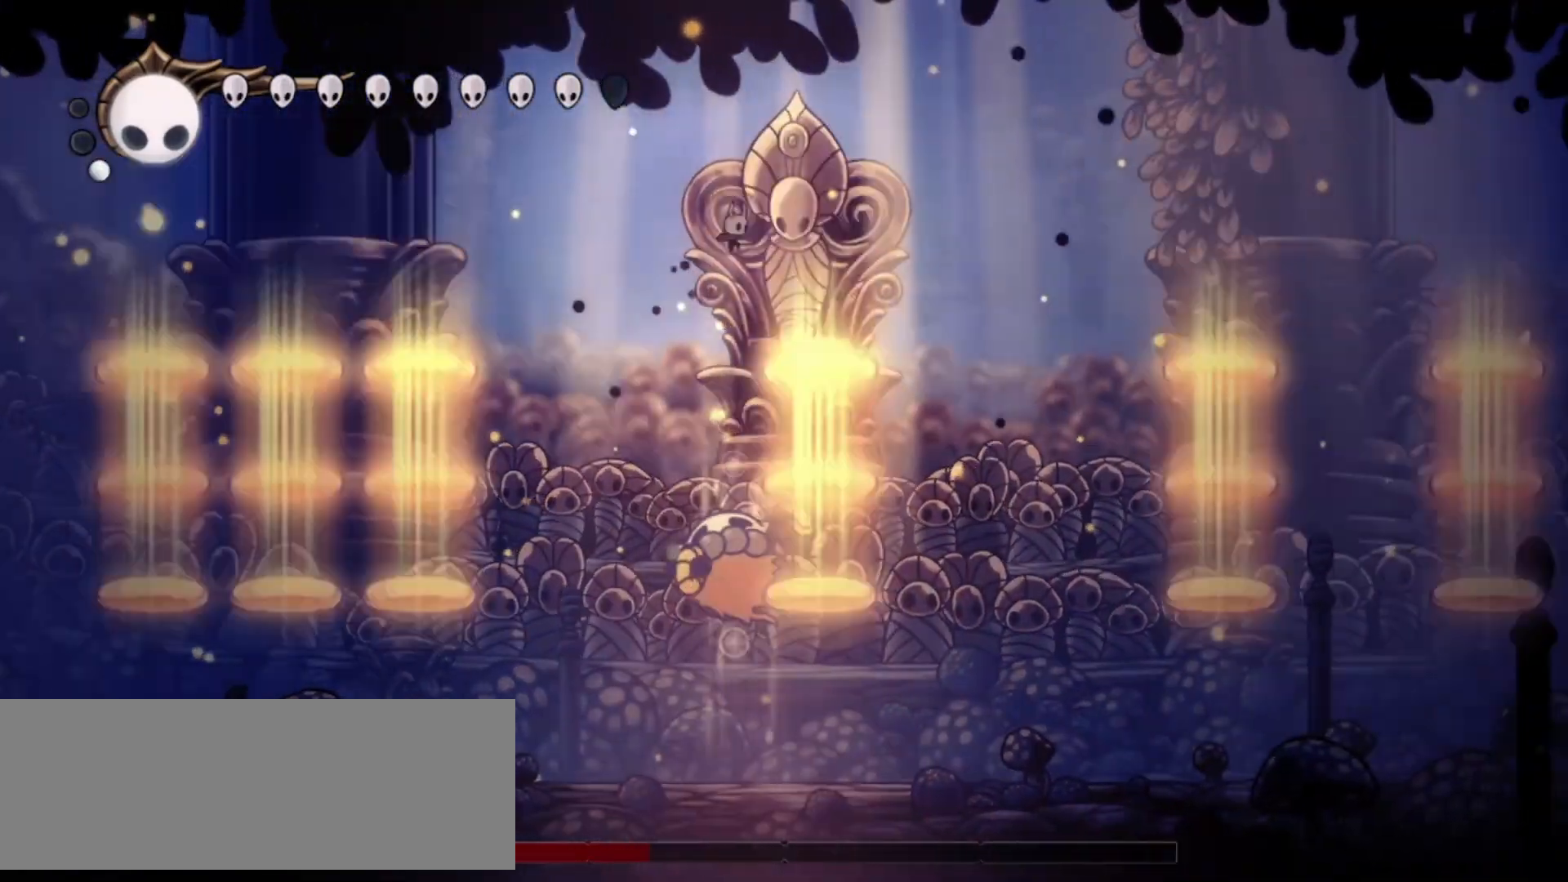
{"keys": ["down", "right"], "events": [[83, "right", "down"], [183, "x", "down"], [333, "x", "up"]]}
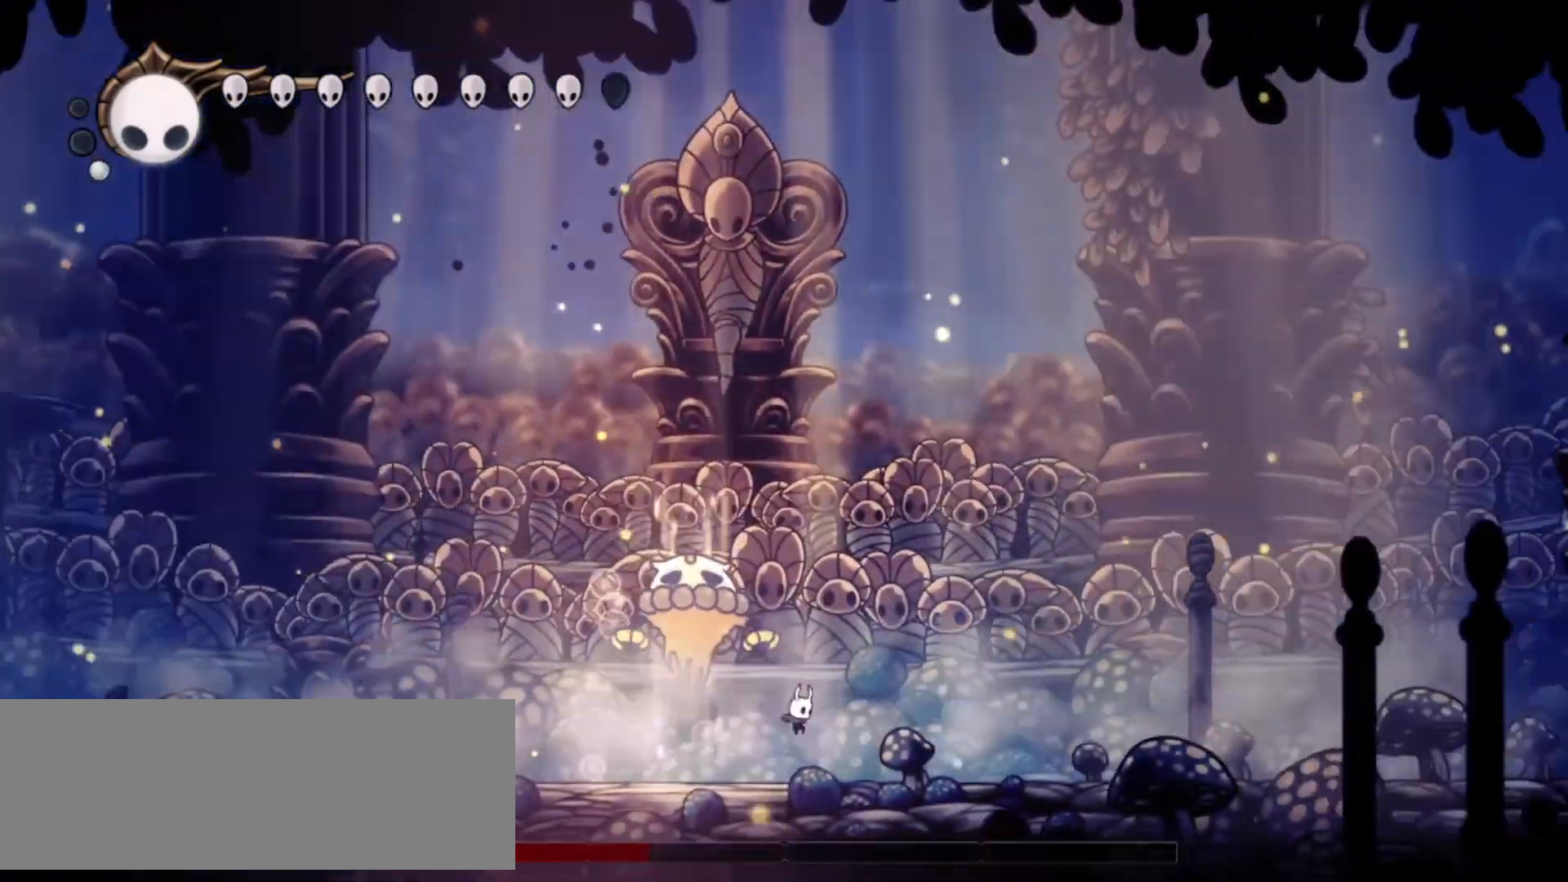
{"keys": ["right", "up"], "events": [[117, "down", "up"], [167, "left", "down"], [200, "right", "up"], [200, "z", "down"], [250, "up", "down"], [300, "x", "down"], [333, "right", "down"], [383, "left", "up"], [483, "x", "up"], [483, "z", "up"]]}
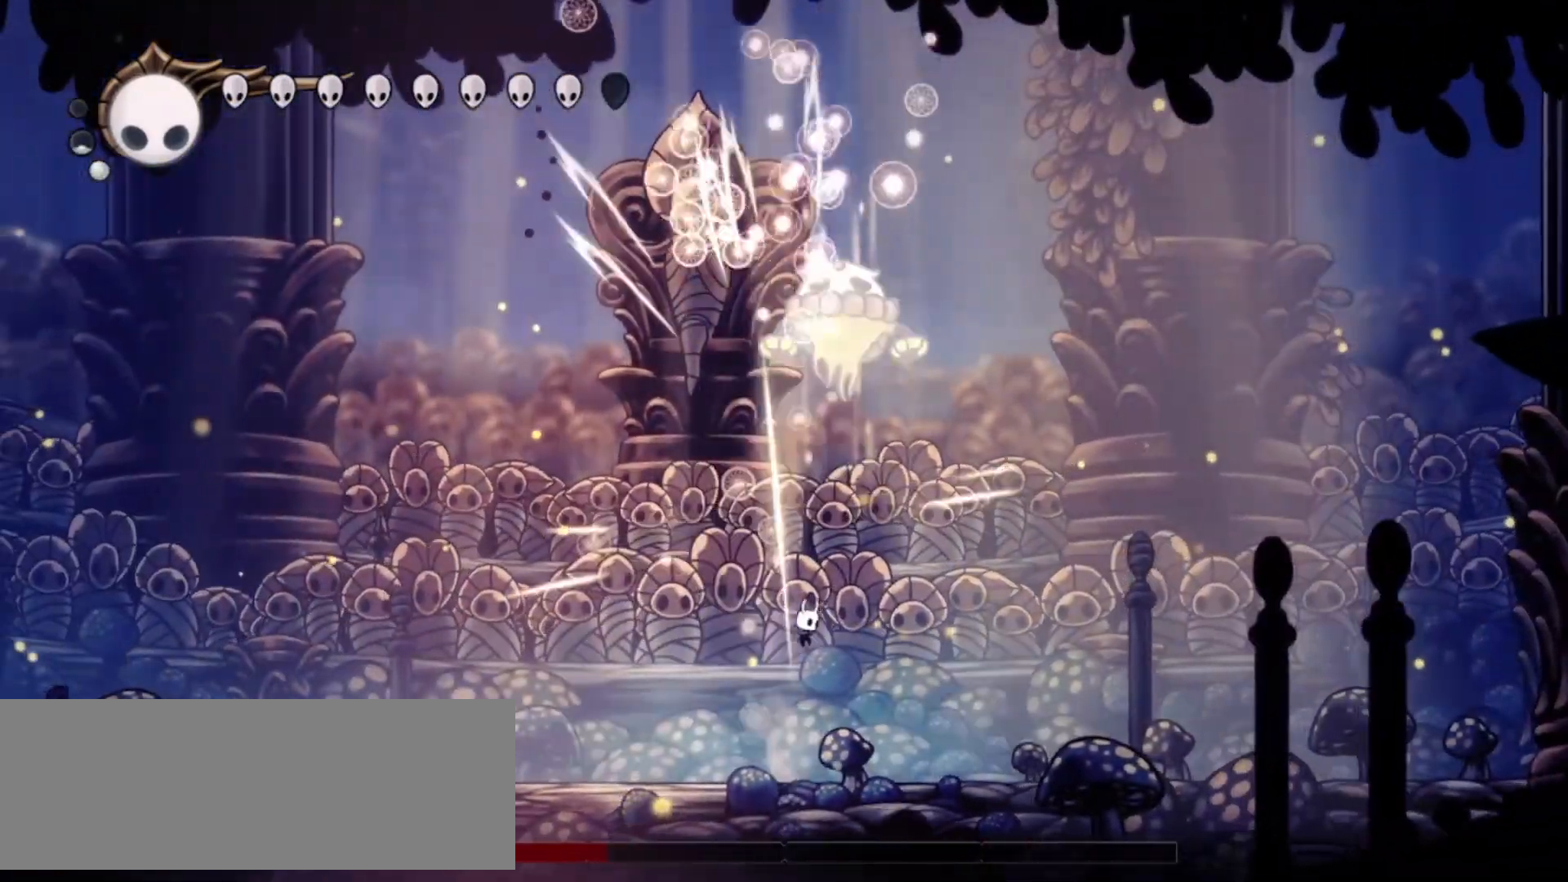
{"keys": ["right", "up", "z"], "events": [[267, "z", "down"]]}
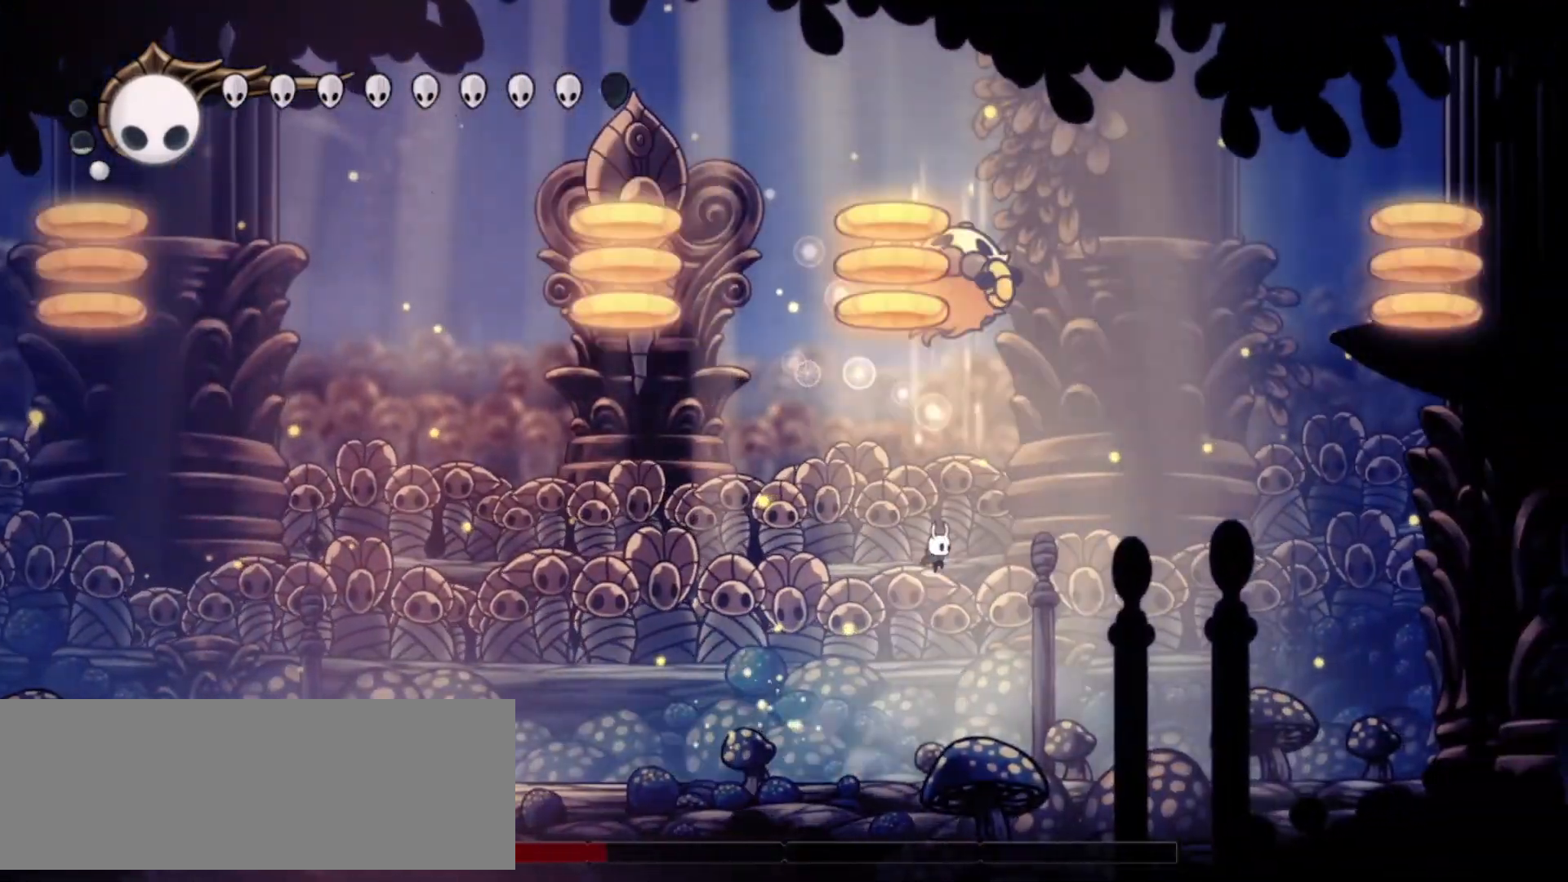
{"keys": ["left", "up"], "events": [[100, "x", "down"], [383, "x", "up"], [383, "z", "up"], [417, "right", "up"], [467, "left", "down"]]}
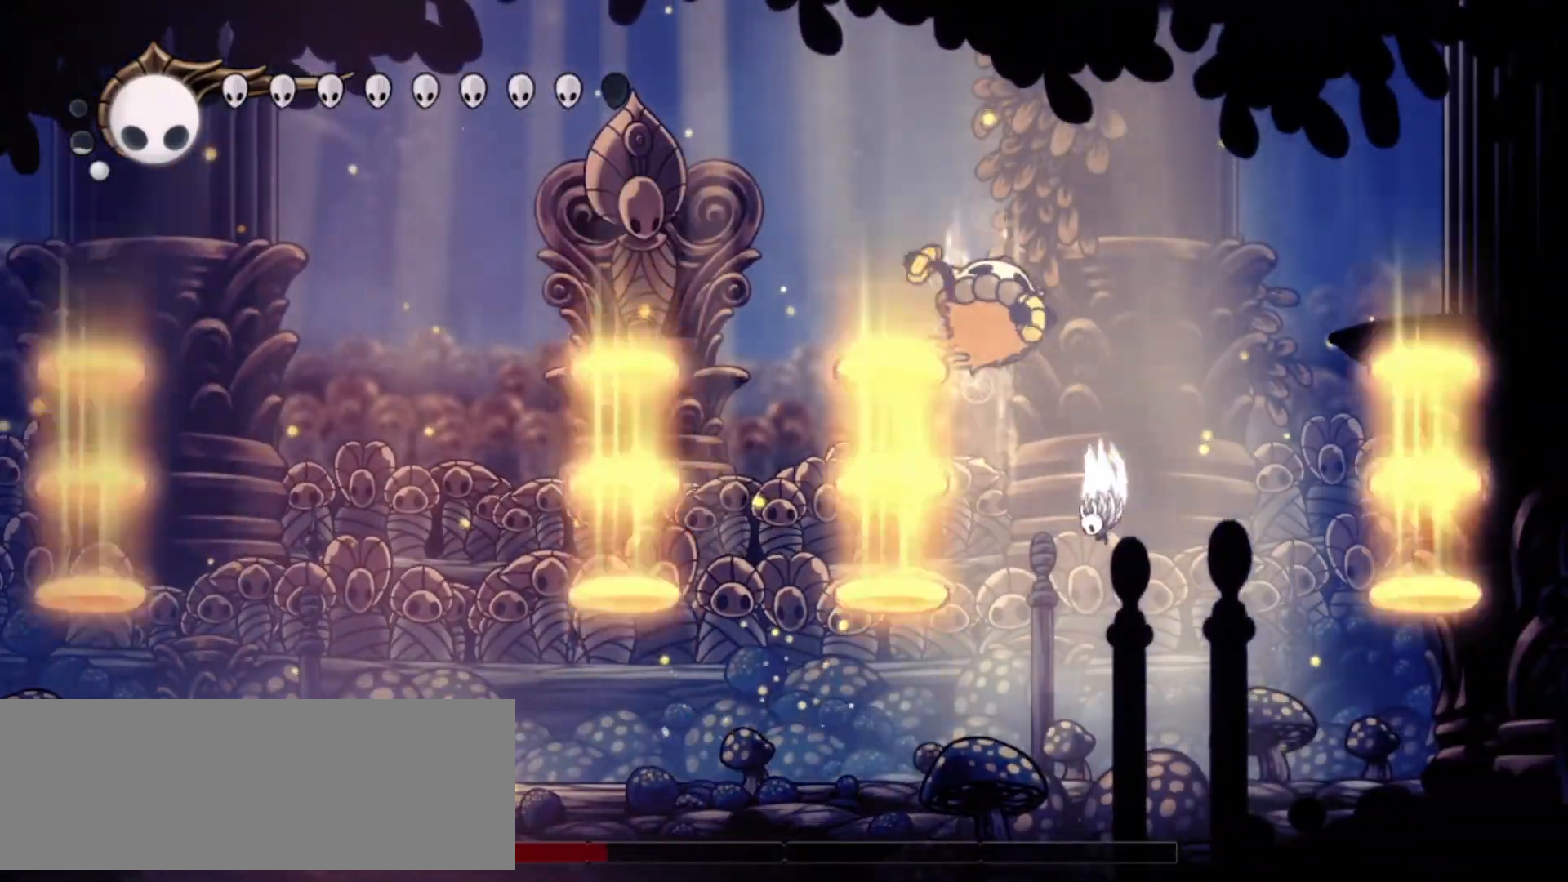
{"keys": ["right", "up"], "events": [[17, "z", "down"], [150, "left", "up"], [150, "x", "down"], [200, "z", "up"], [300, "right", "down"], [300, "x", "up"]]}
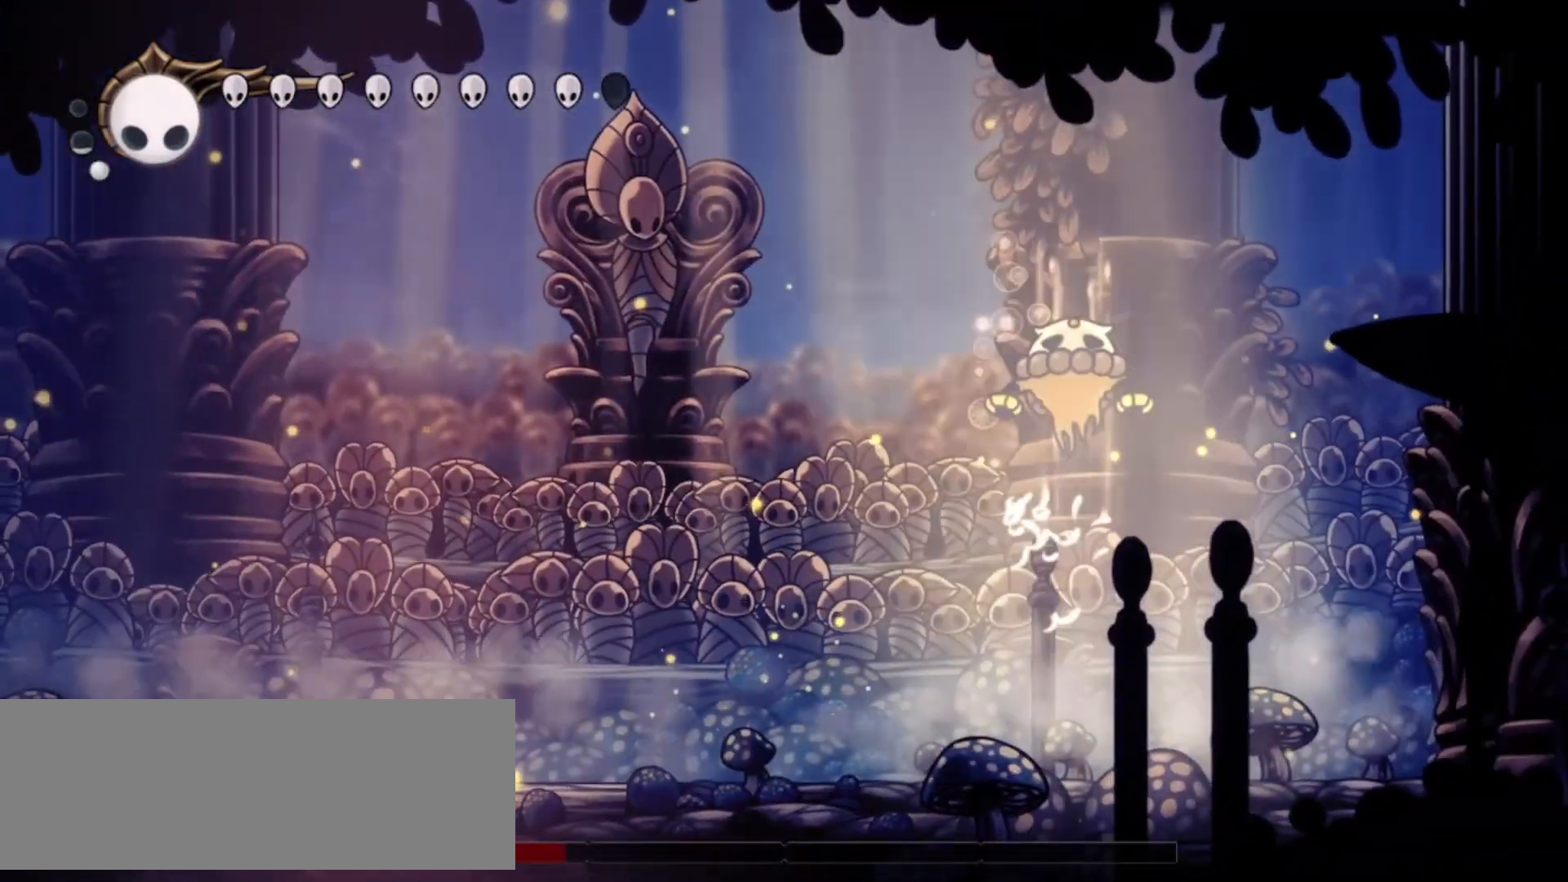
{"keys": ["right", "up"], "events": [[217, "z", "down"], [267, "right", "up"], [317, "x", "down"], [350, "right", "down"], [400, "z", "up"], [500, "x", "up"]]}
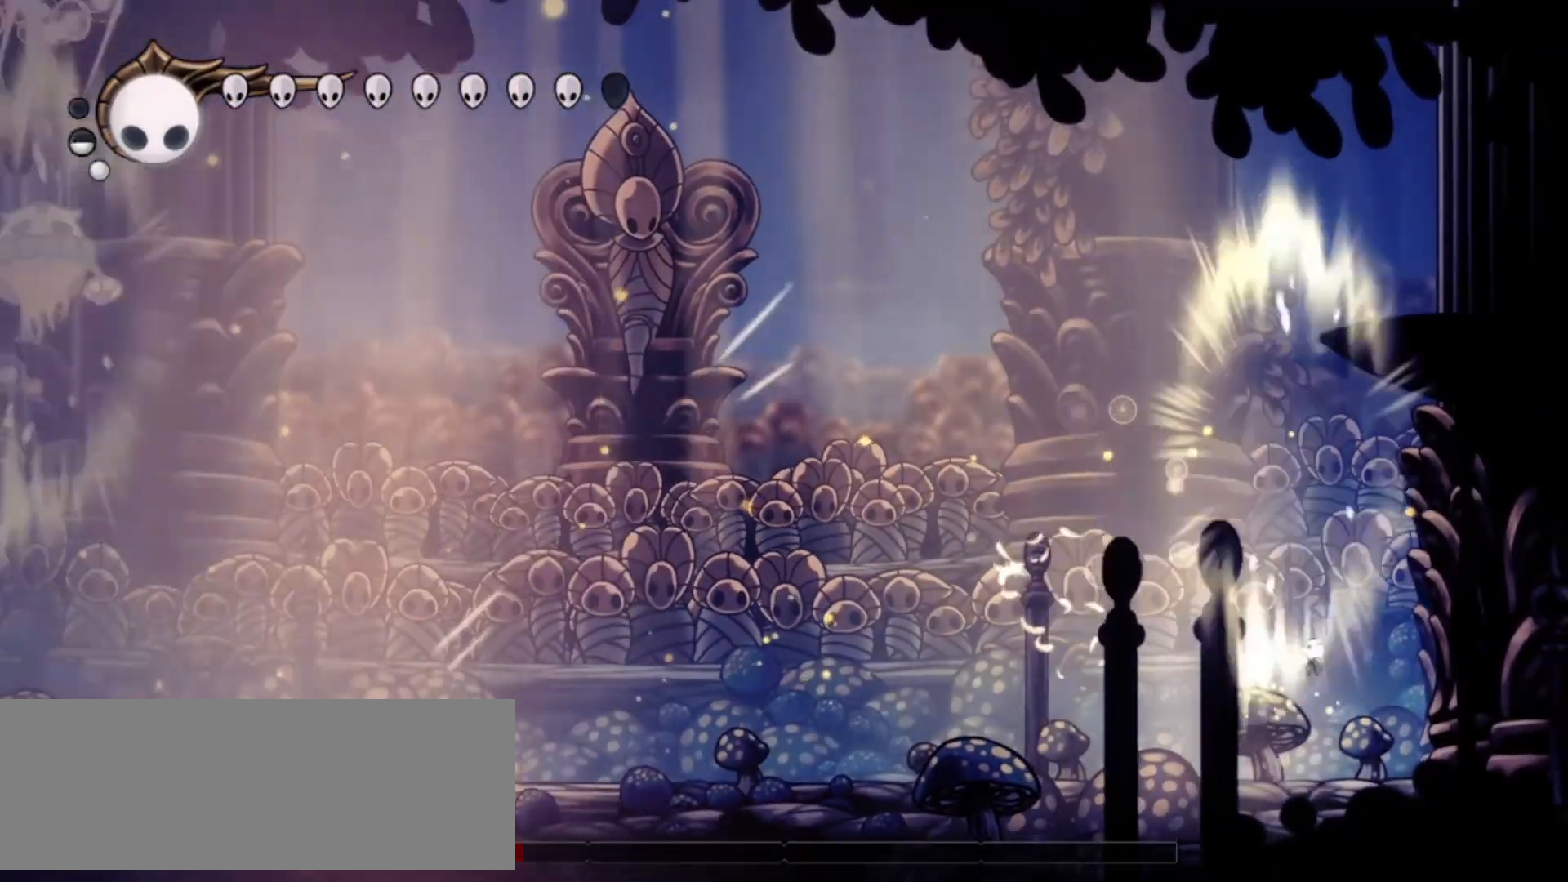
{"keys": ["left", "x"], "events": [[100, "right", "up"], [133, "left", "down"], [367, "up", "up"], [417, "x", "down"]]}
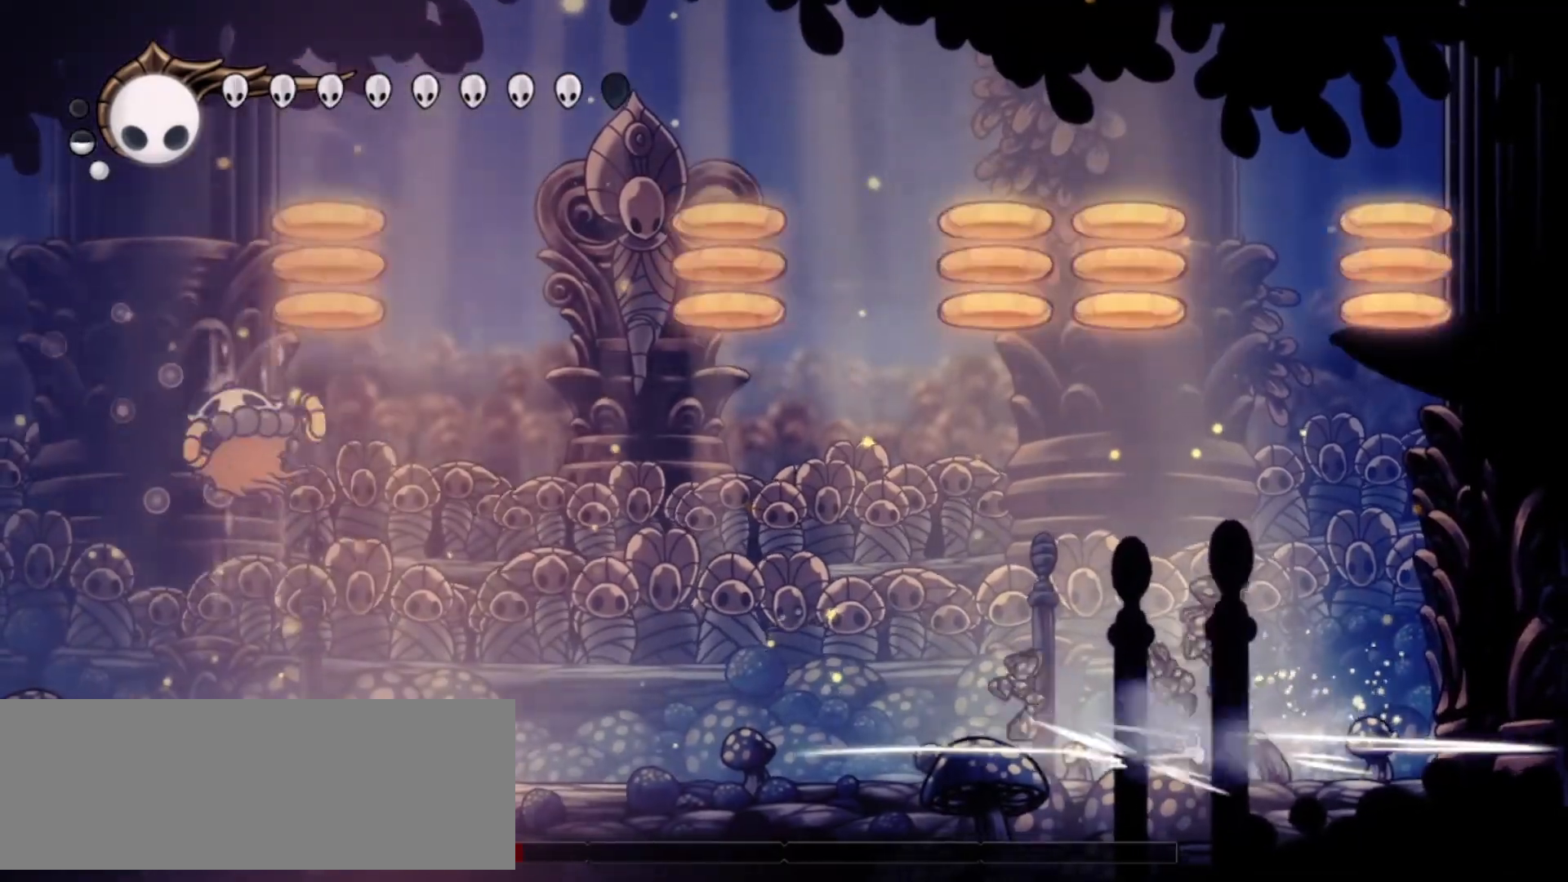
{"keys": ["c", "left"], "events": [[300, "x", "up"], [383, "c", "down"]]}
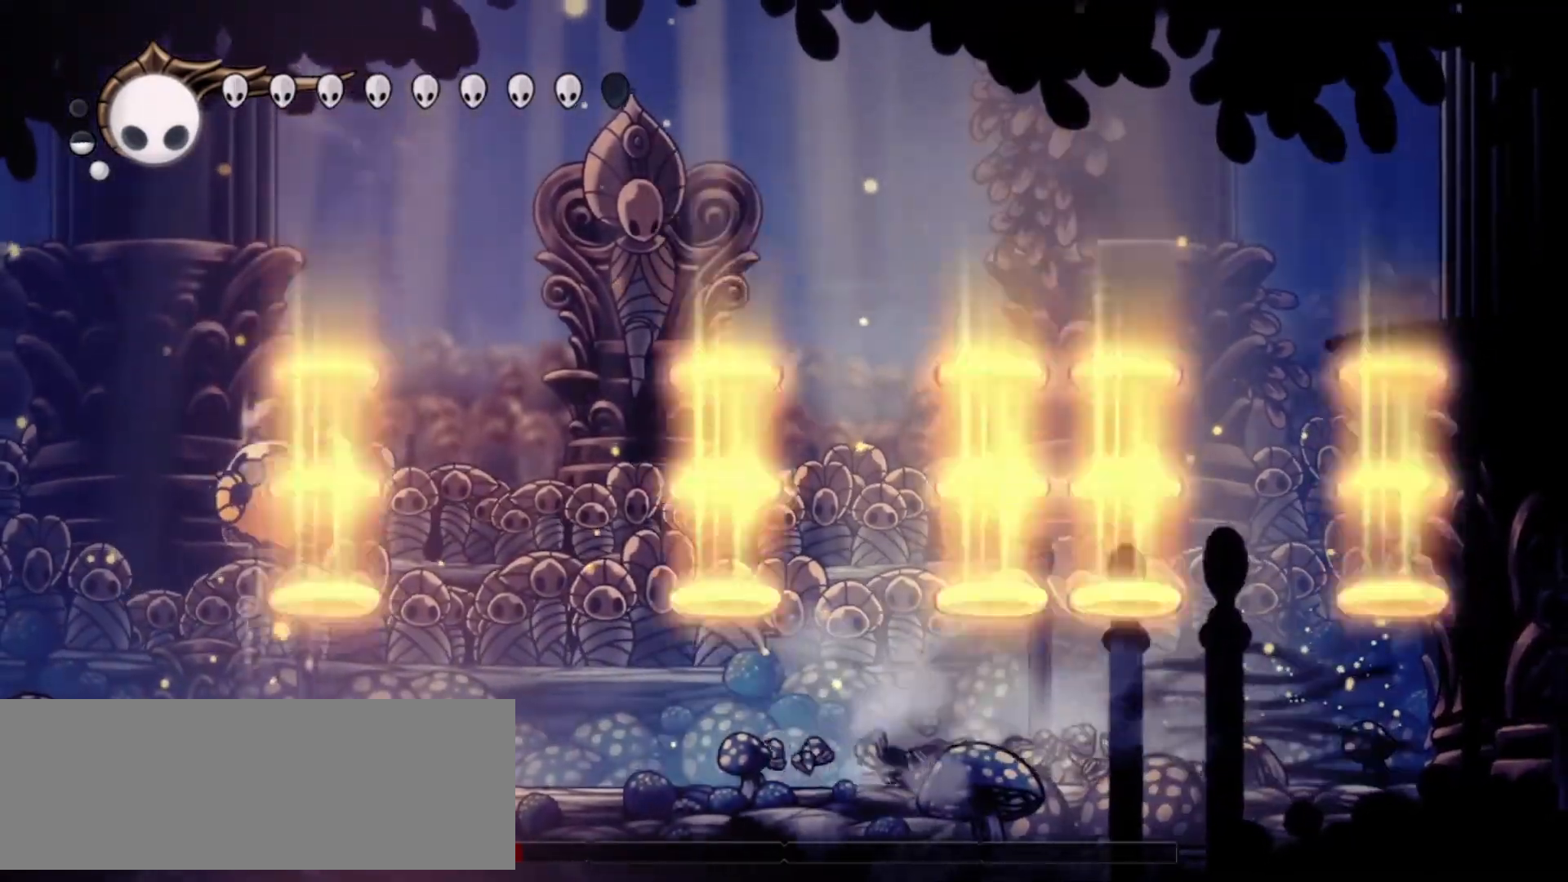
{"keys": ["left", "z"], "events": [[33, "c", "up"], [400, "z", "down"]]}
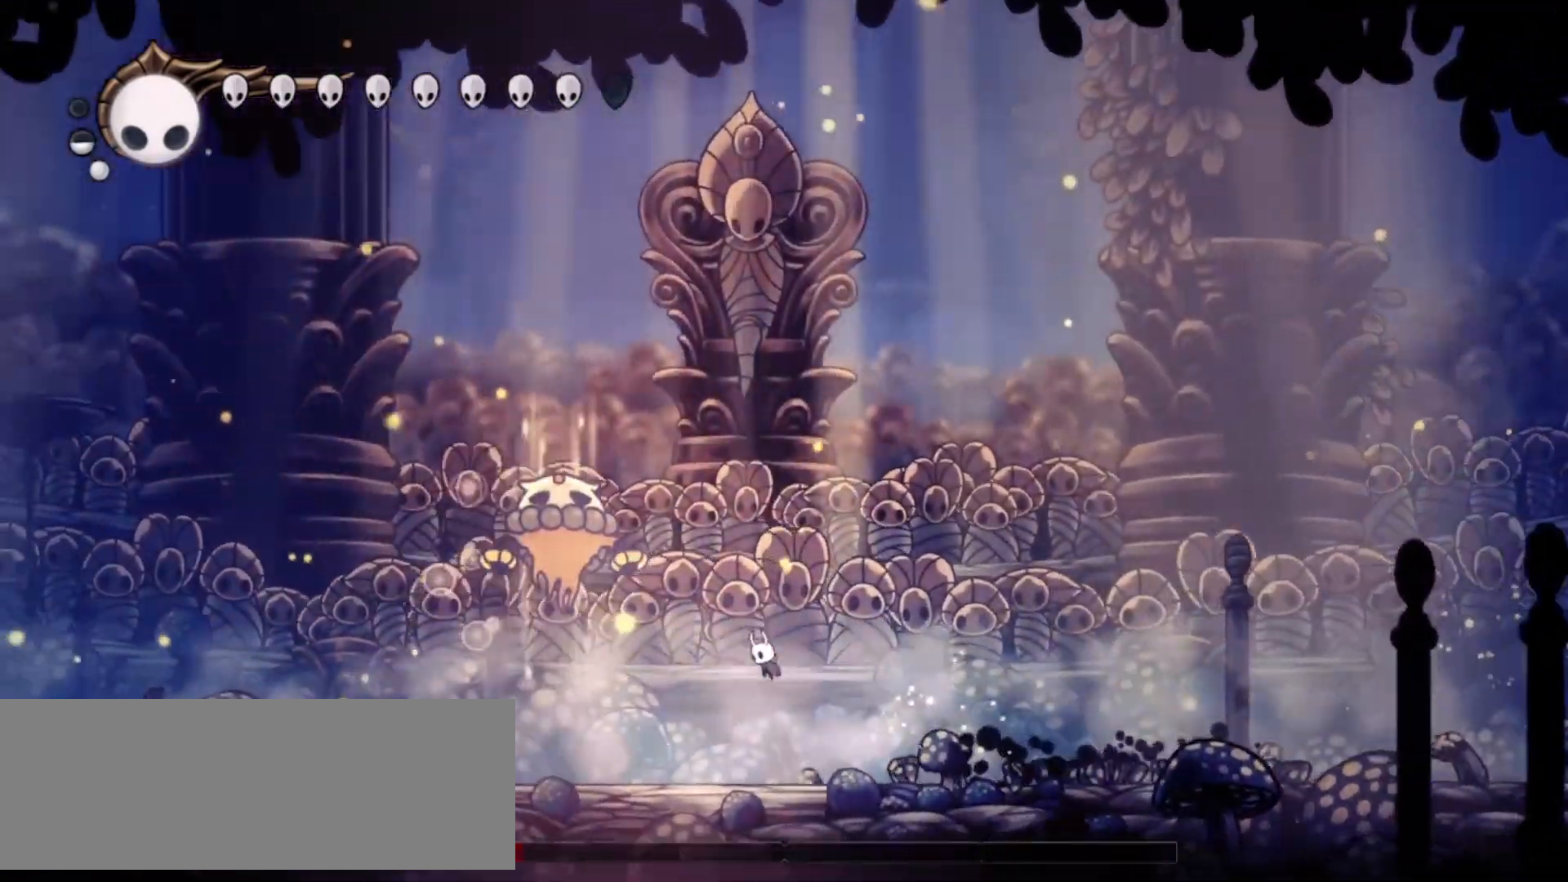
{"keys": ["right", "up"], "events": [[83, "up", "down"], [133, "x", "down"], [183, "left", "up"], [183, "z", "up"], [233, "right", "down"], [283, "x", "up"]]}
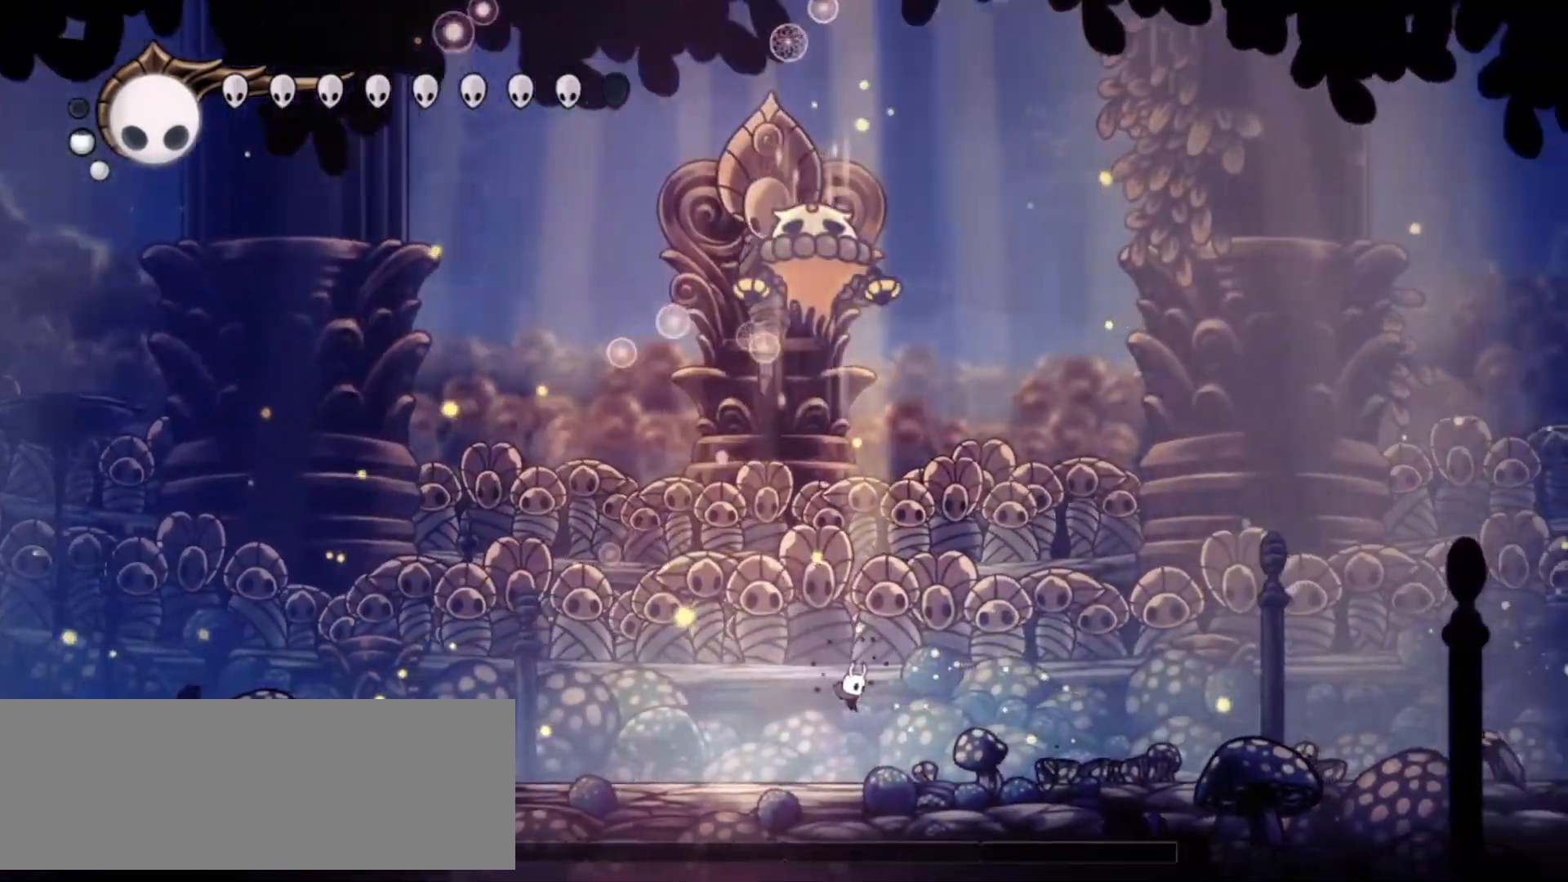
{"keys": ["right", "up", "x", "z"], "events": [[200, "z", "down"], [433, "x", "down"]]}
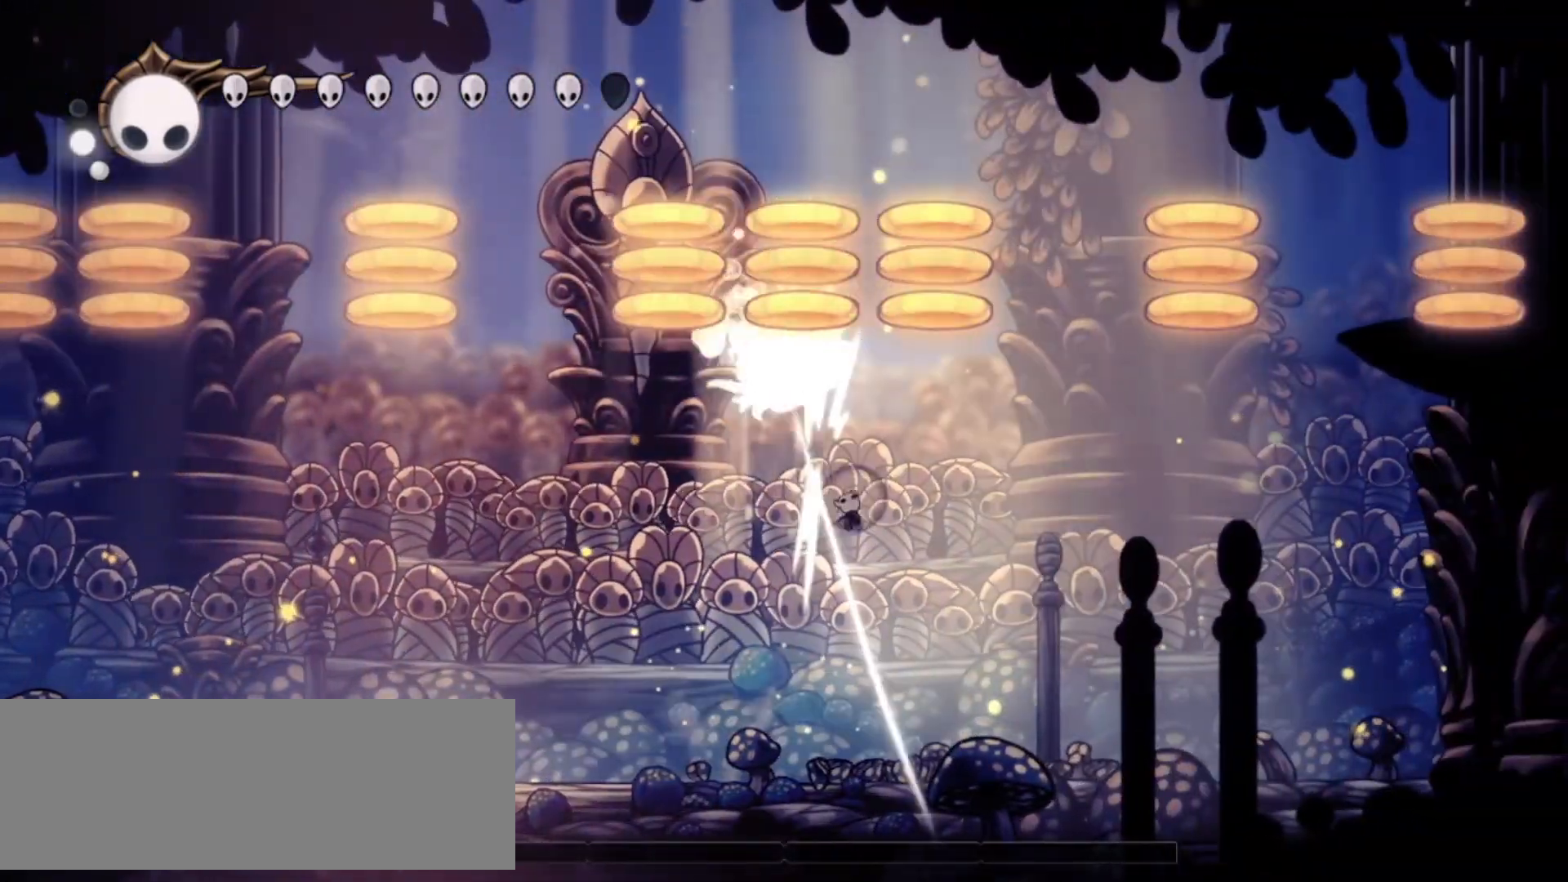
{"keys": ["up"], "events": [[117, "x", "up"], [117, "z", "up"], [500, "right", "up"]]}
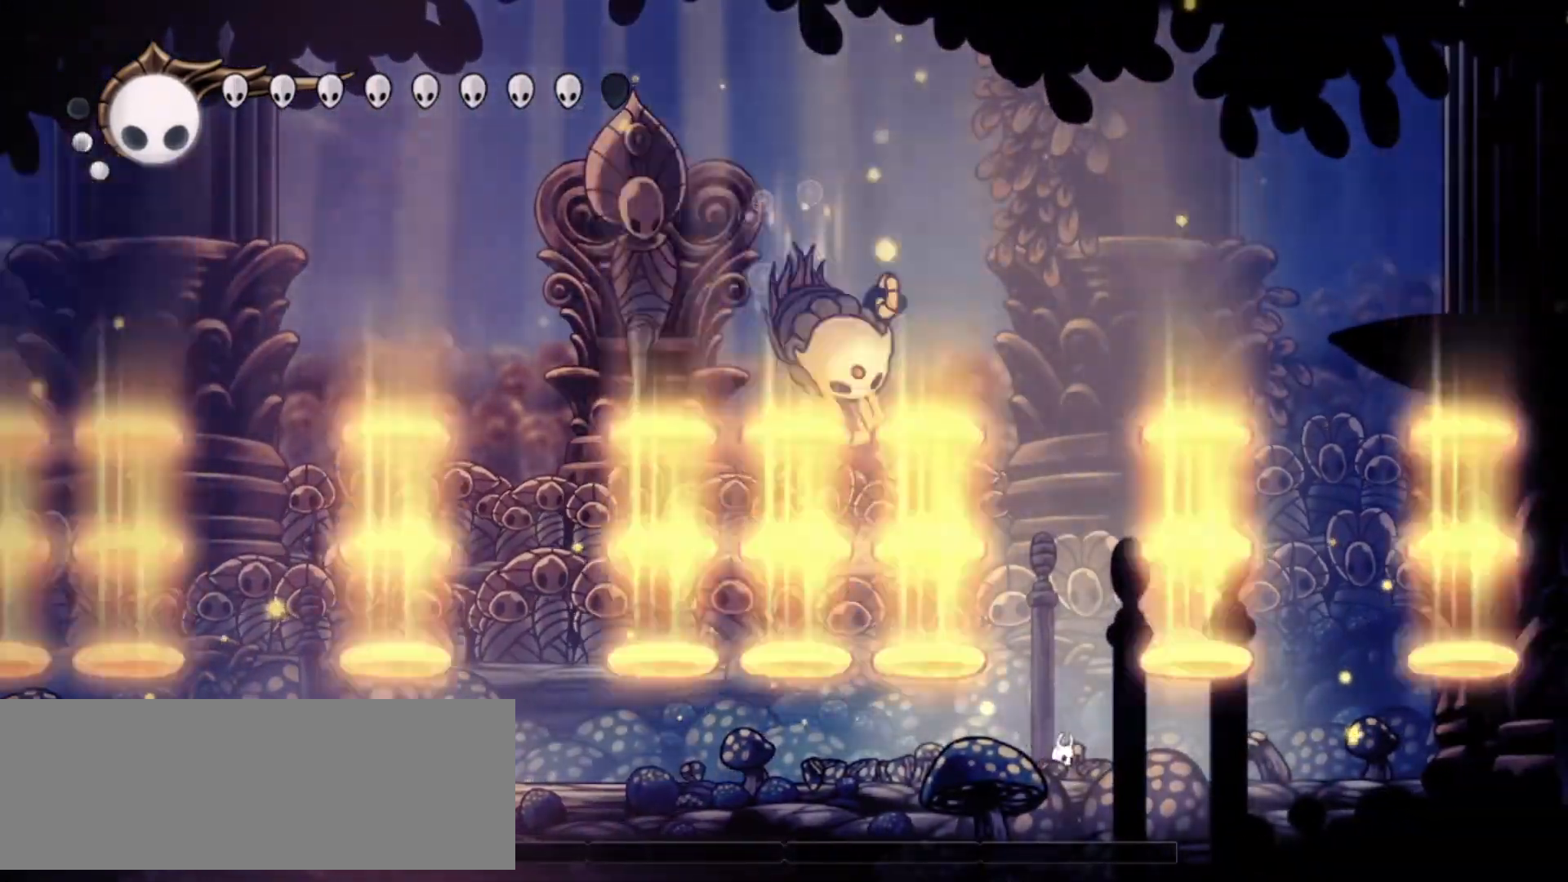
{"keys": ["right", "up"], "events": [[50, "left", "down"], [50, "z", "down"], [283, "x", "down"], [367, "right", "down"], [383, "left", "up"], [383, "z", "up"], [417, "x", "up"]]}
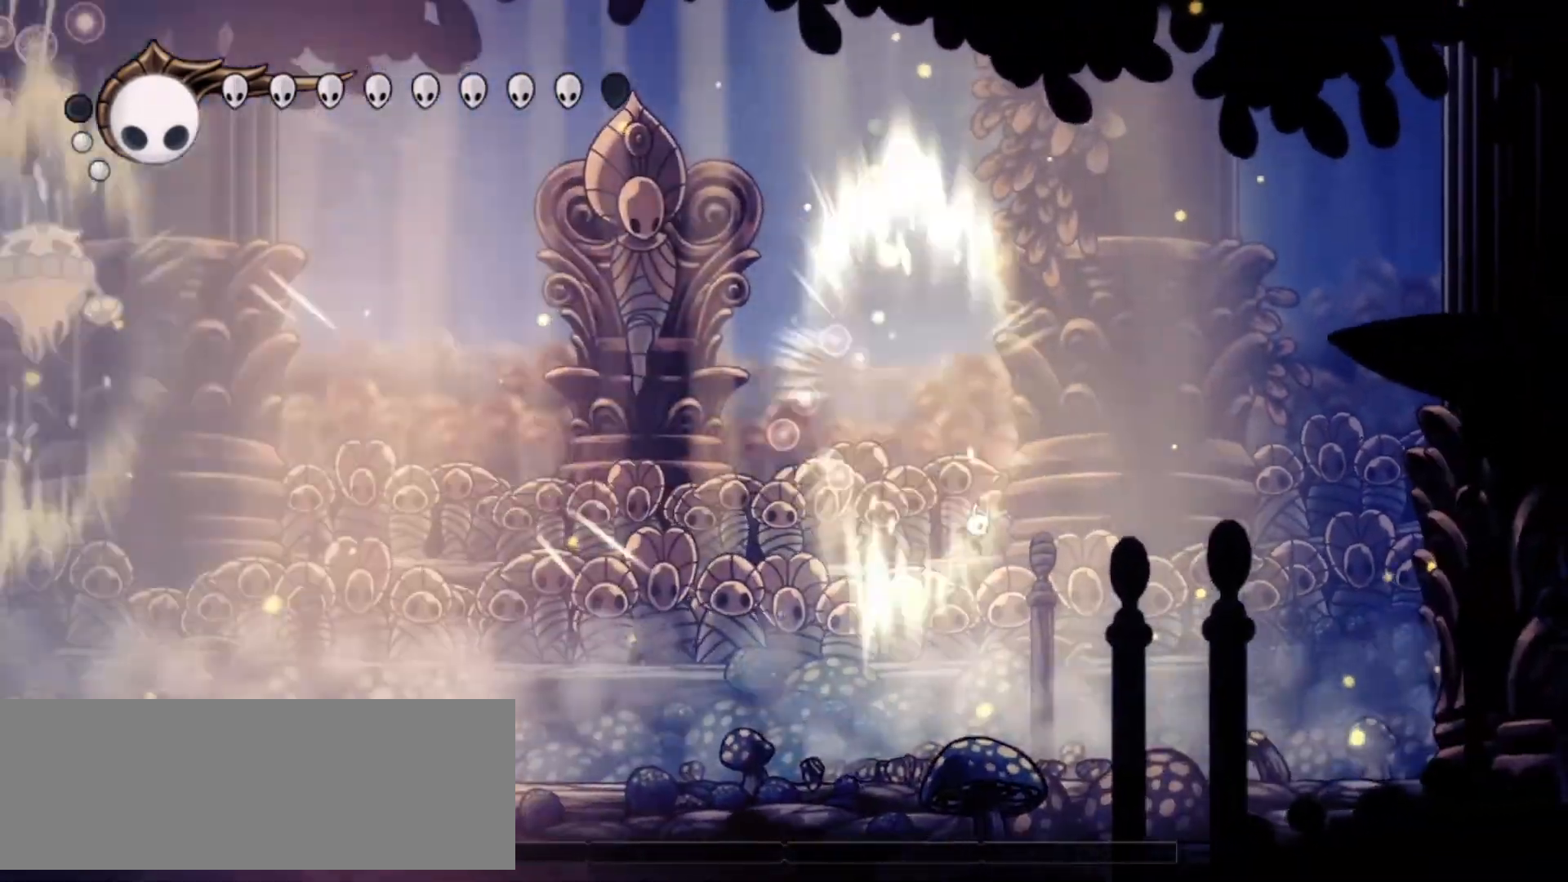
{"keys": ["left"], "events": [[150, "left", "down"], [150, "right", "up"], [300, "up", "up"], [333, "c", "down"], [483, "c", "up"]]}
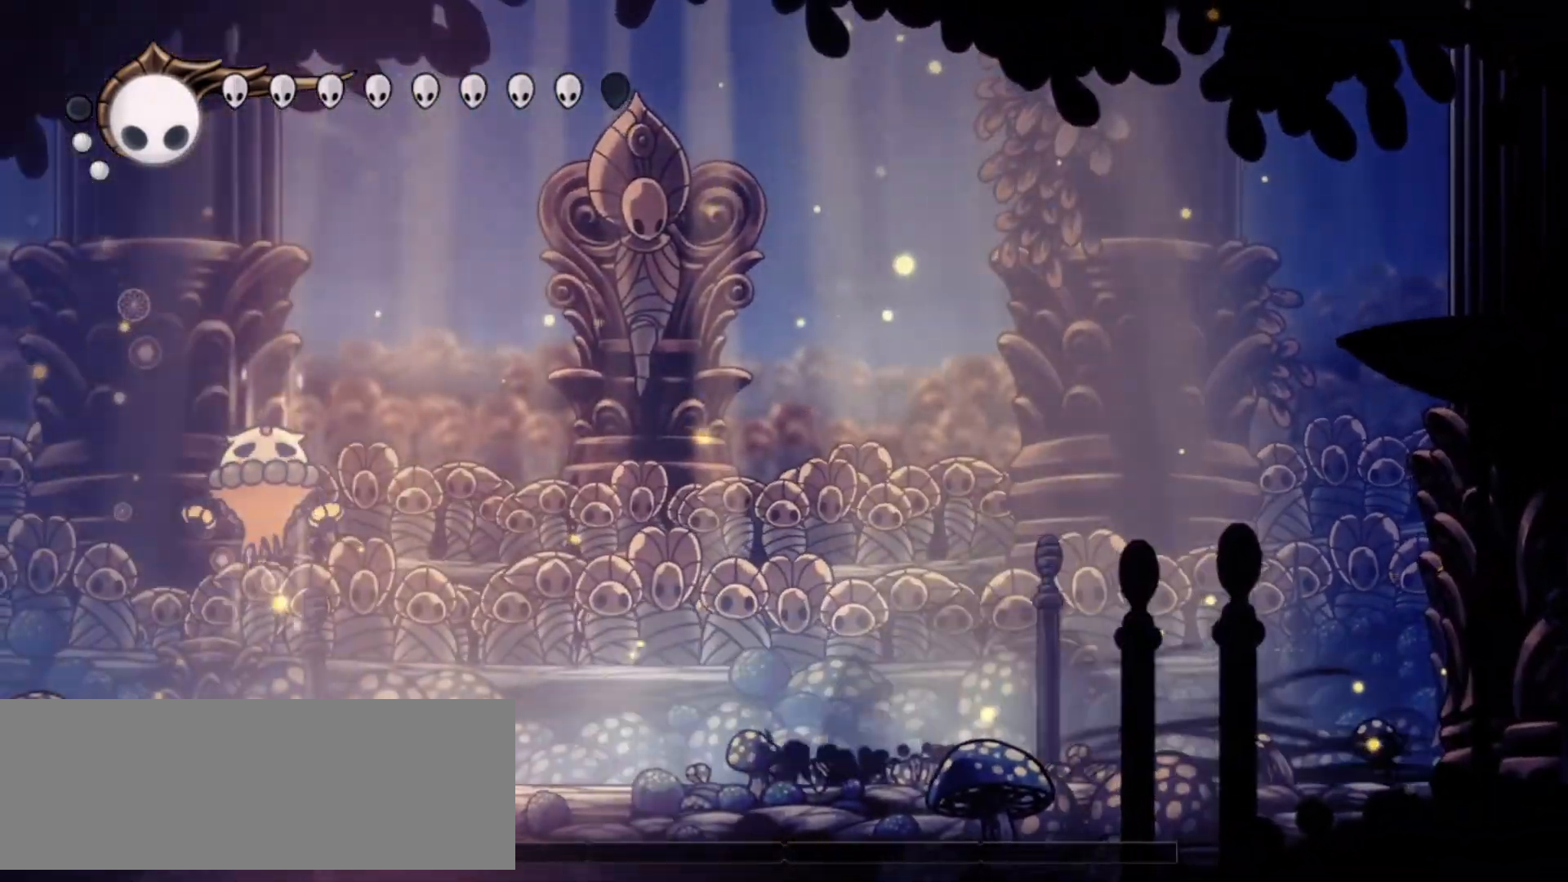
{"keys": ["left", "x", "z"], "events": [[133, "z", "down"], [400, "x", "down"]]}
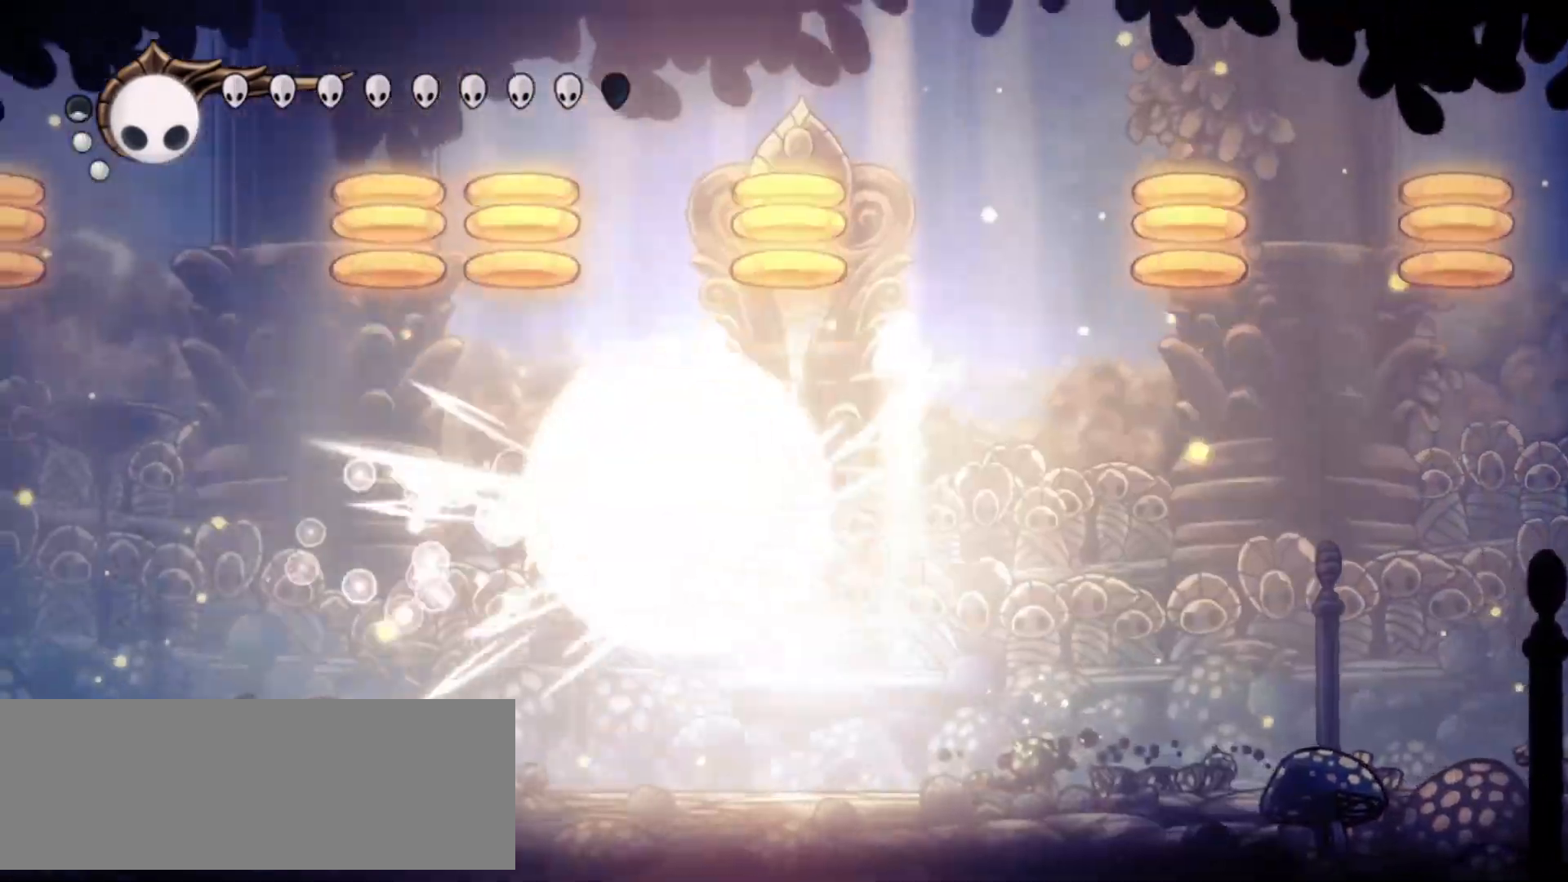
{"keys": ["a"], "events": [[100, "left", "up"], [100, "right", "down"], [100, "x", "up"], [100, "z", "up"], [400, "a", "down"], [417, "right", "up"]]}
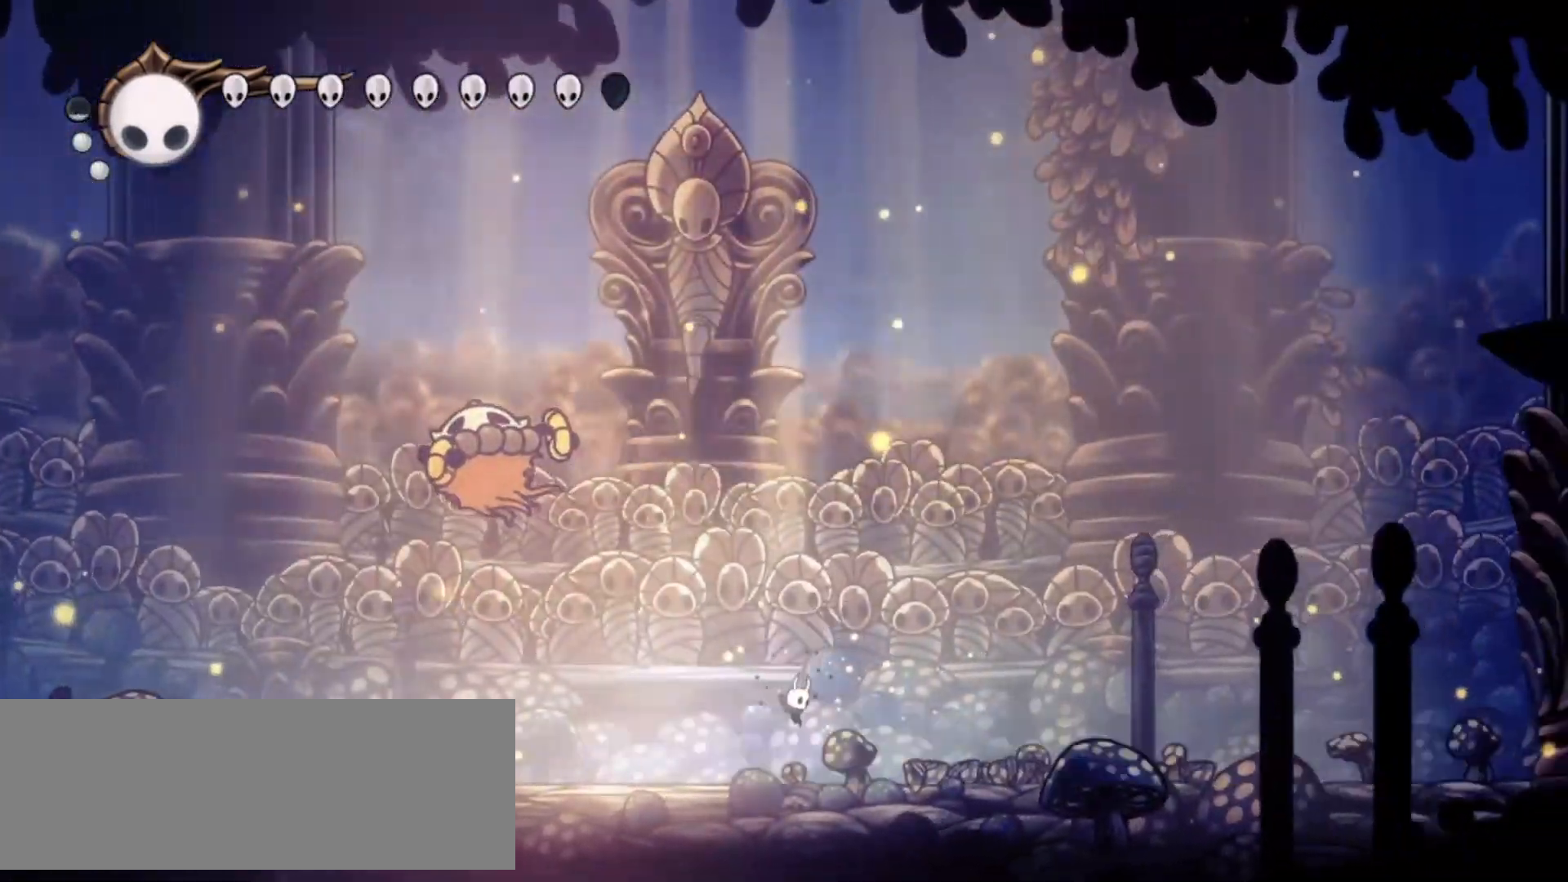
{"keys": ["a", "right"], "events": [[250, "right", "down"]]}
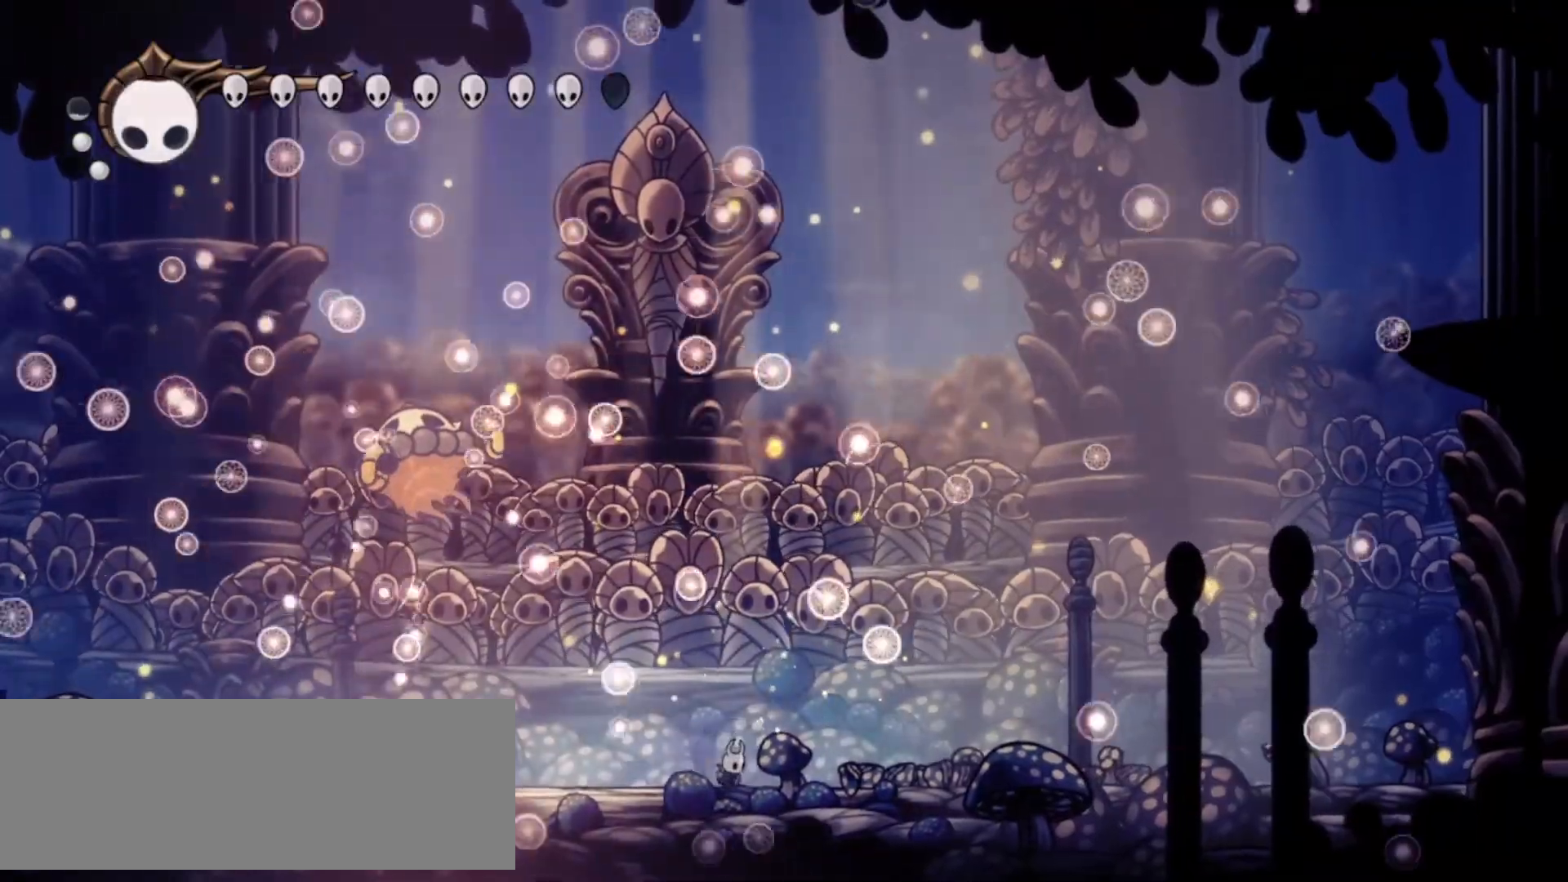
{"keys": ["a"], "events": [[267, "right", "up"]]}
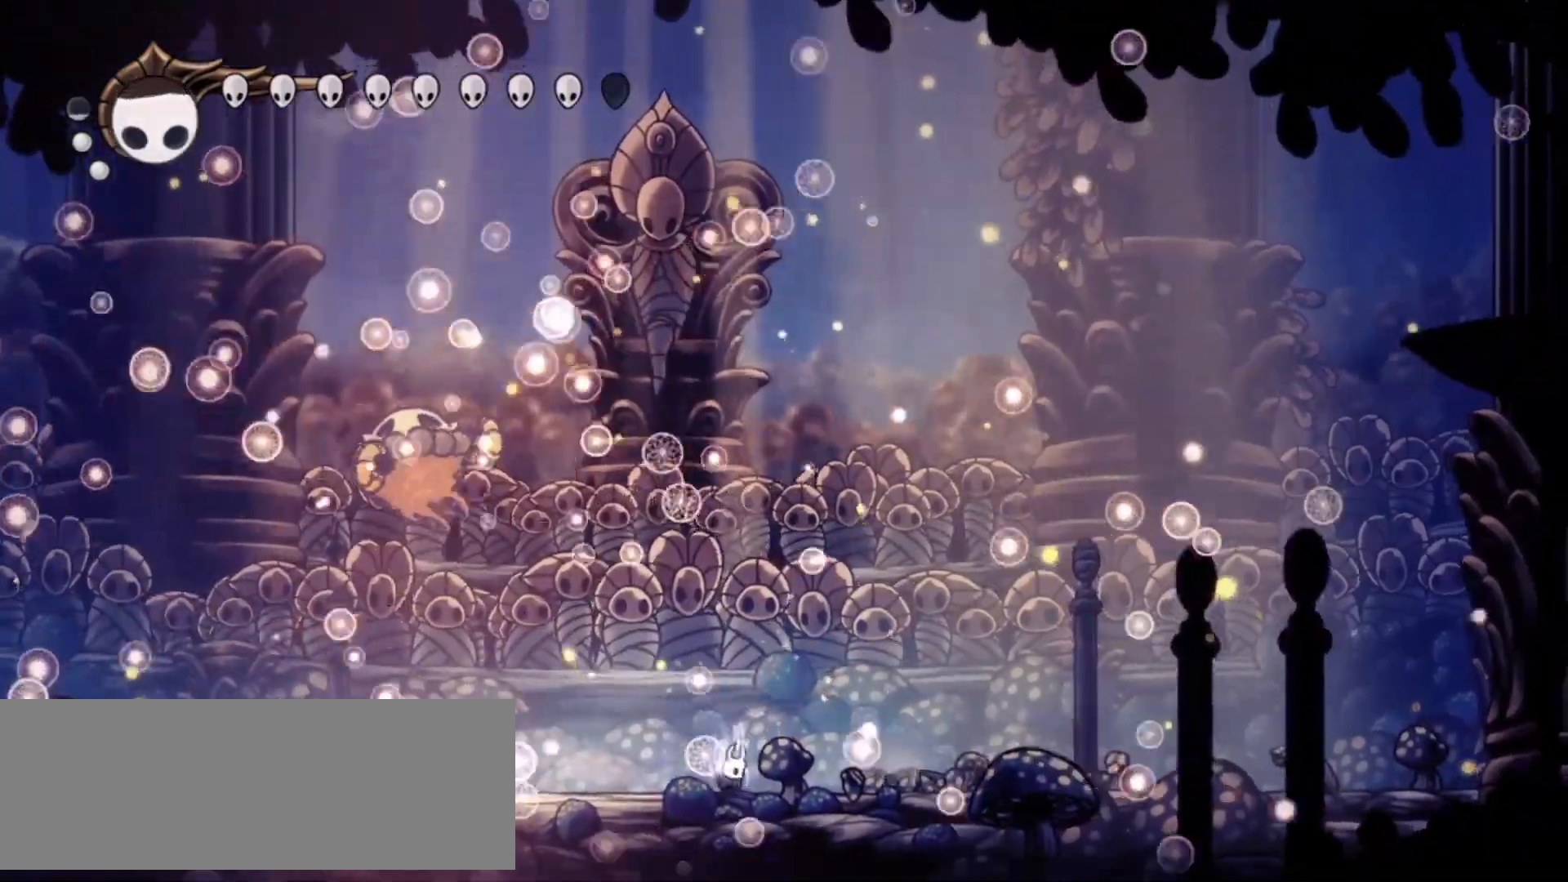
{"keys": ["a"], "events": []}
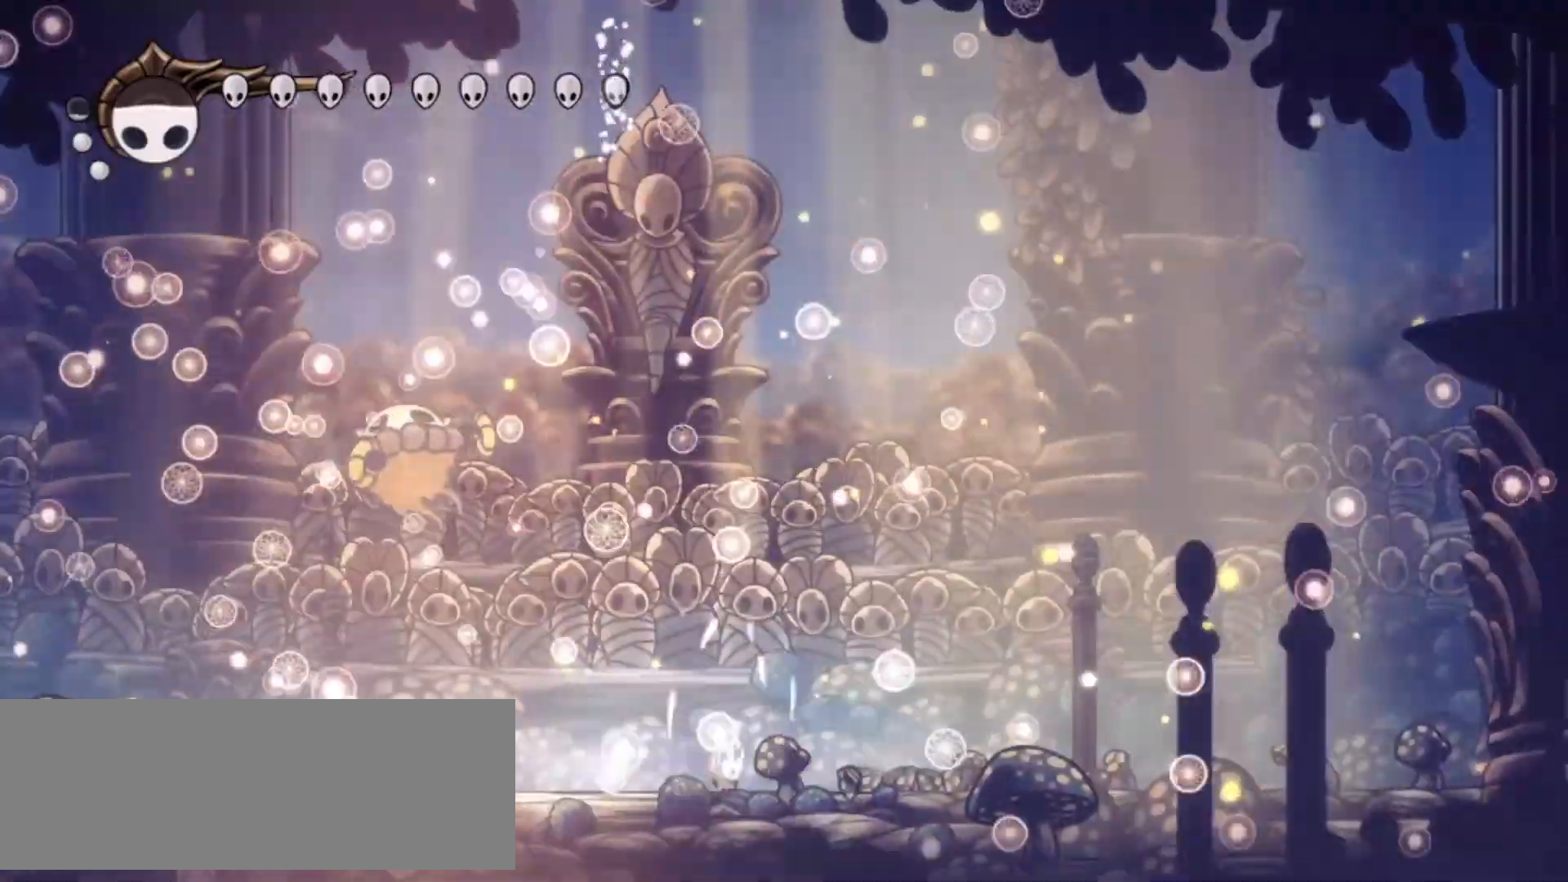
{"keys": ["x"], "events": [[117, "a", "up"], [350, "x", "down"]]}
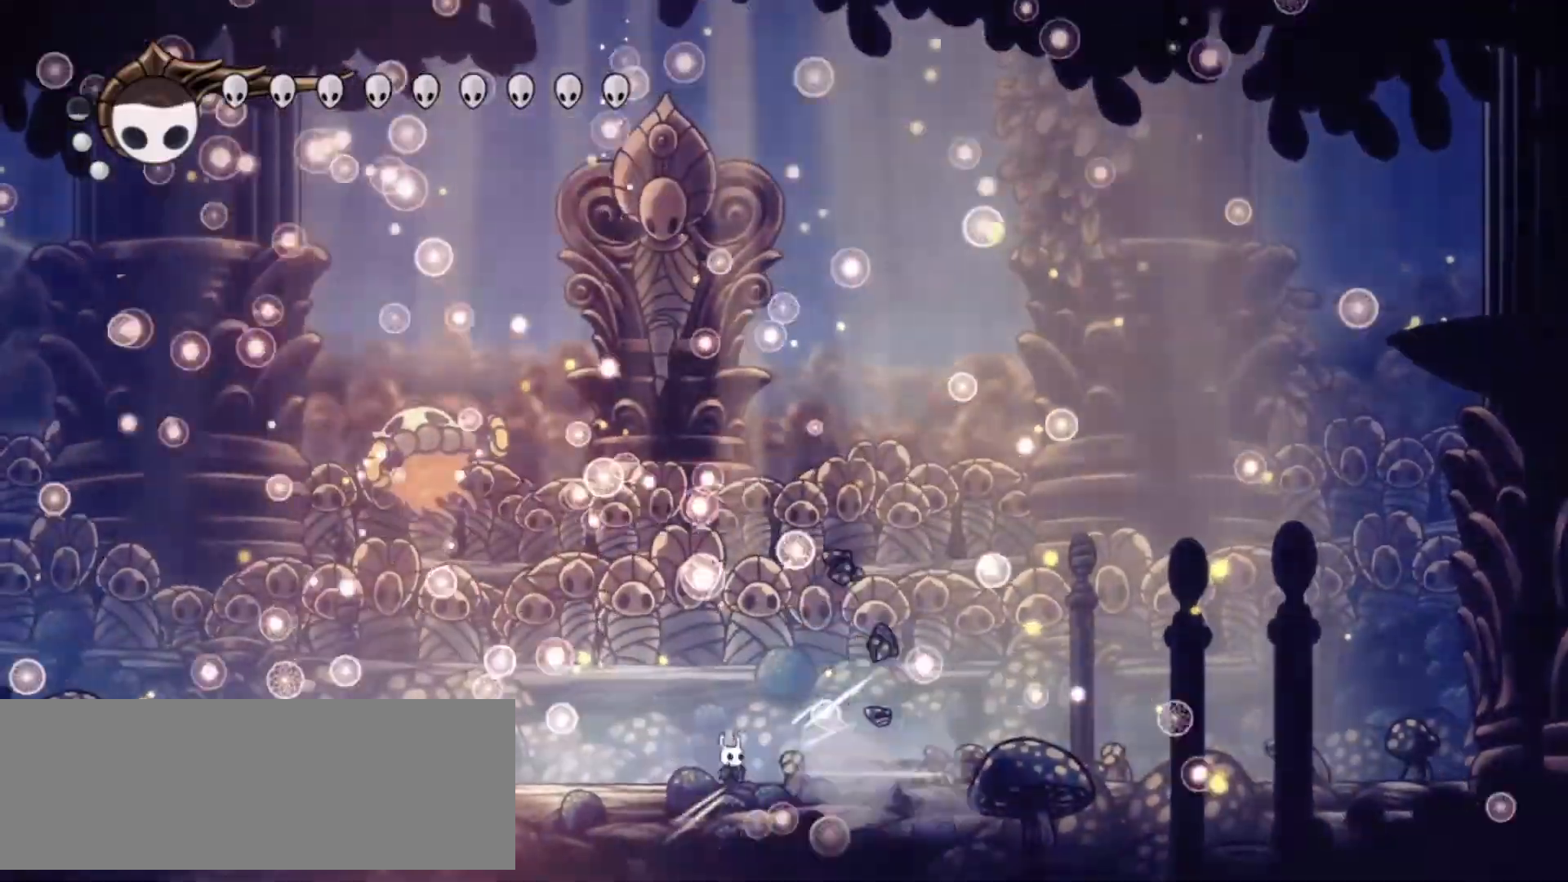
{"keys": ["left", "x"], "events": [[217, "left", "down"]]}
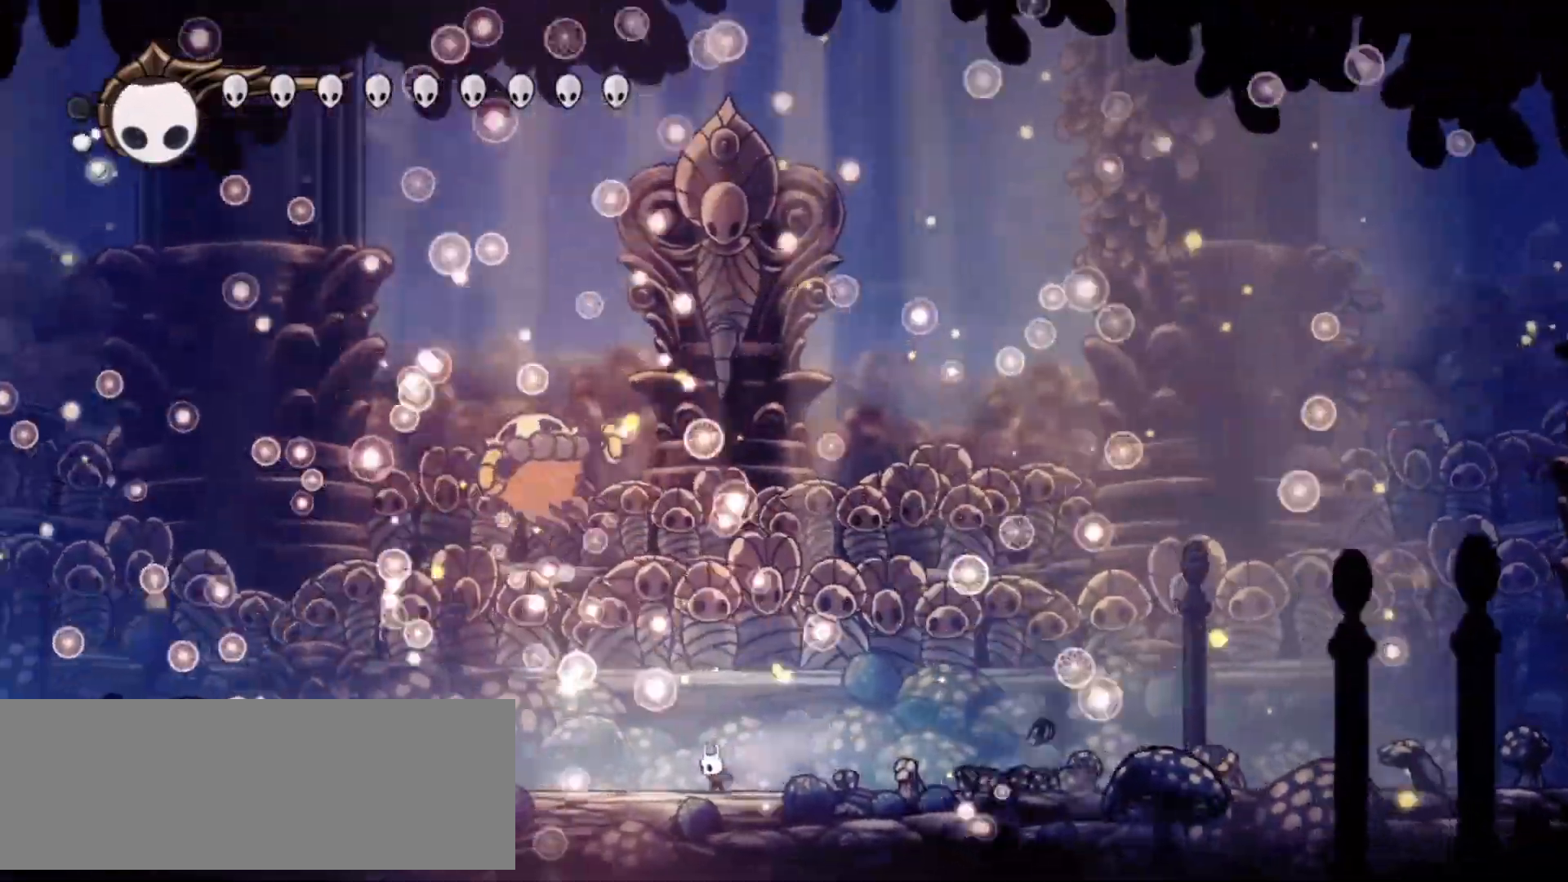
{"keys": ["left", "right", "up", "x", "z"], "events": [[50, "c", "down"], [183, "c", "up"], [367, "up", "down"], [467, "right", "down"], [467, "z", "down"]]}
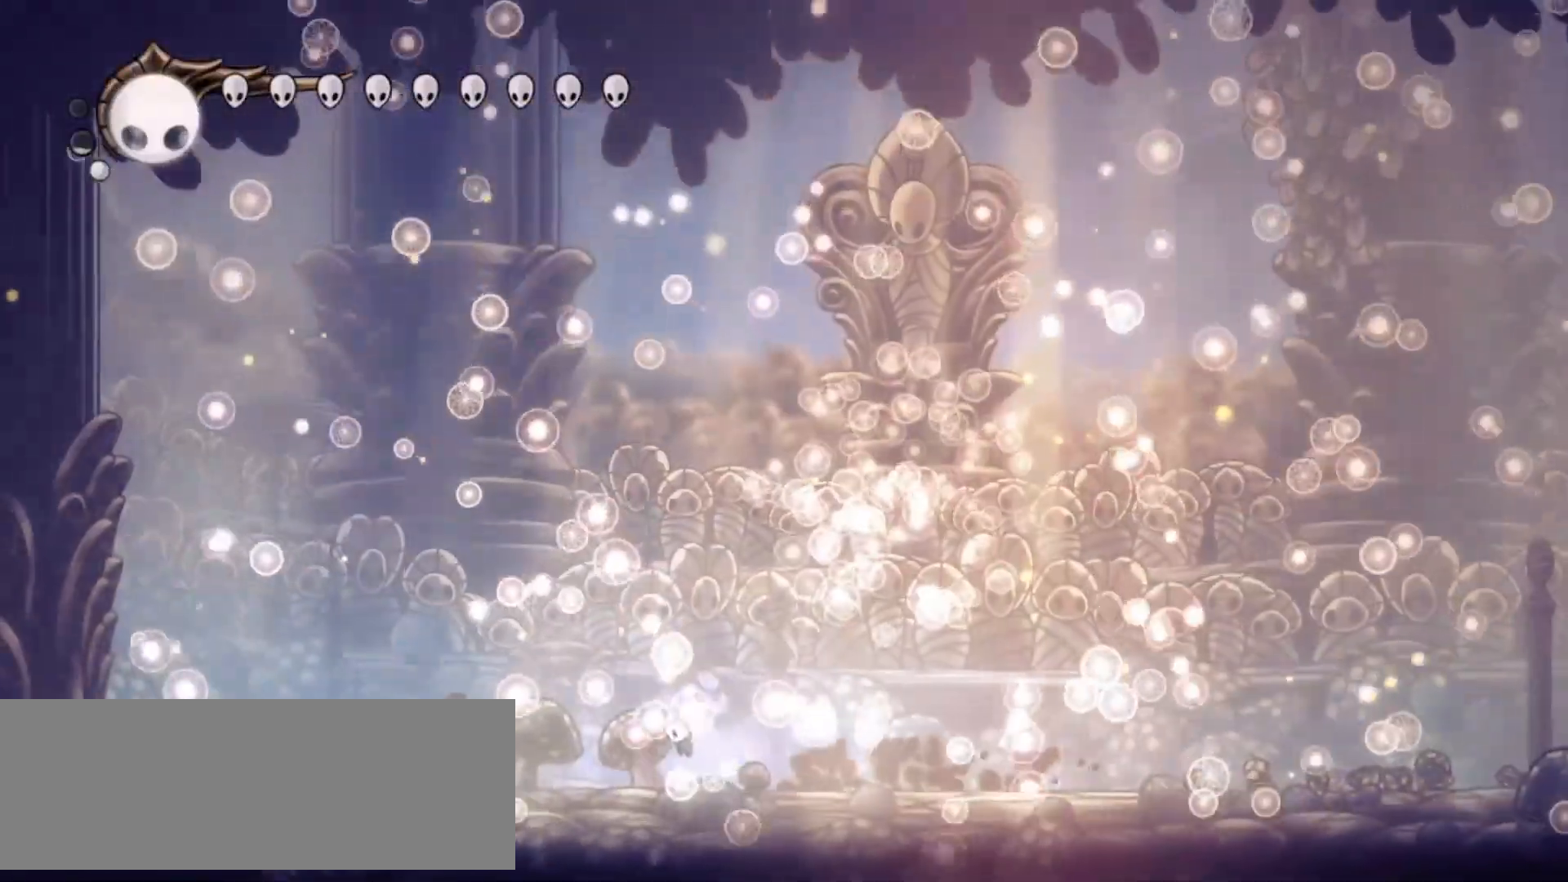
{"keys": ["right", "up", "x"], "events": [[17, "left", "up"], [200, "c", "down"], [250, "z", "up"], [350, "c", "up"]]}
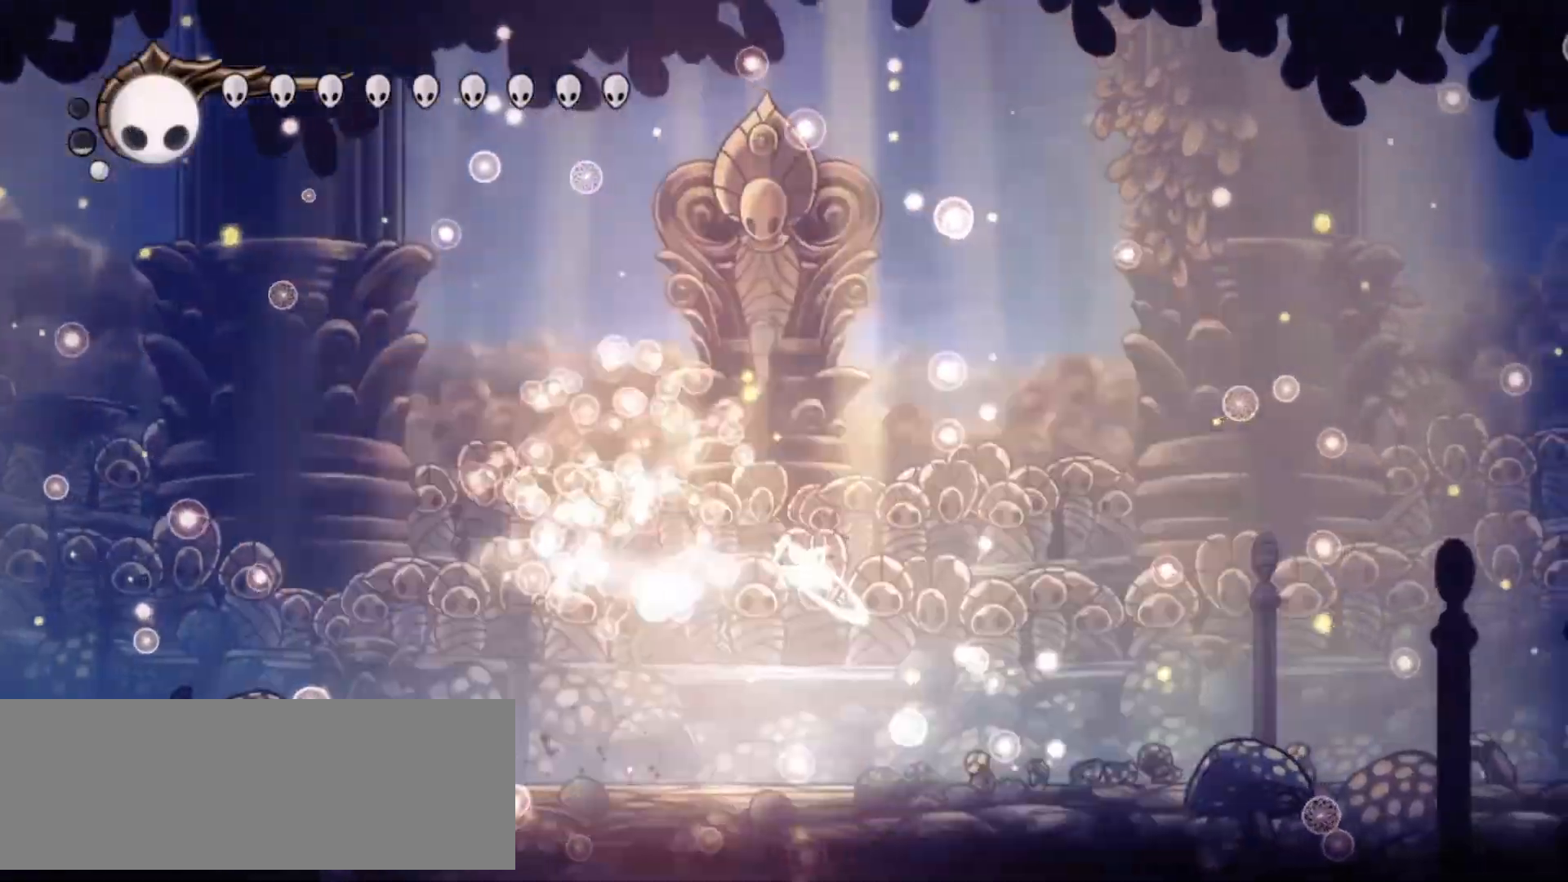
{"keys": ["right", "up", "x", "z"], "events": [[117, "z", "down"], [350, "x", "up"], [500, "x", "down"]]}
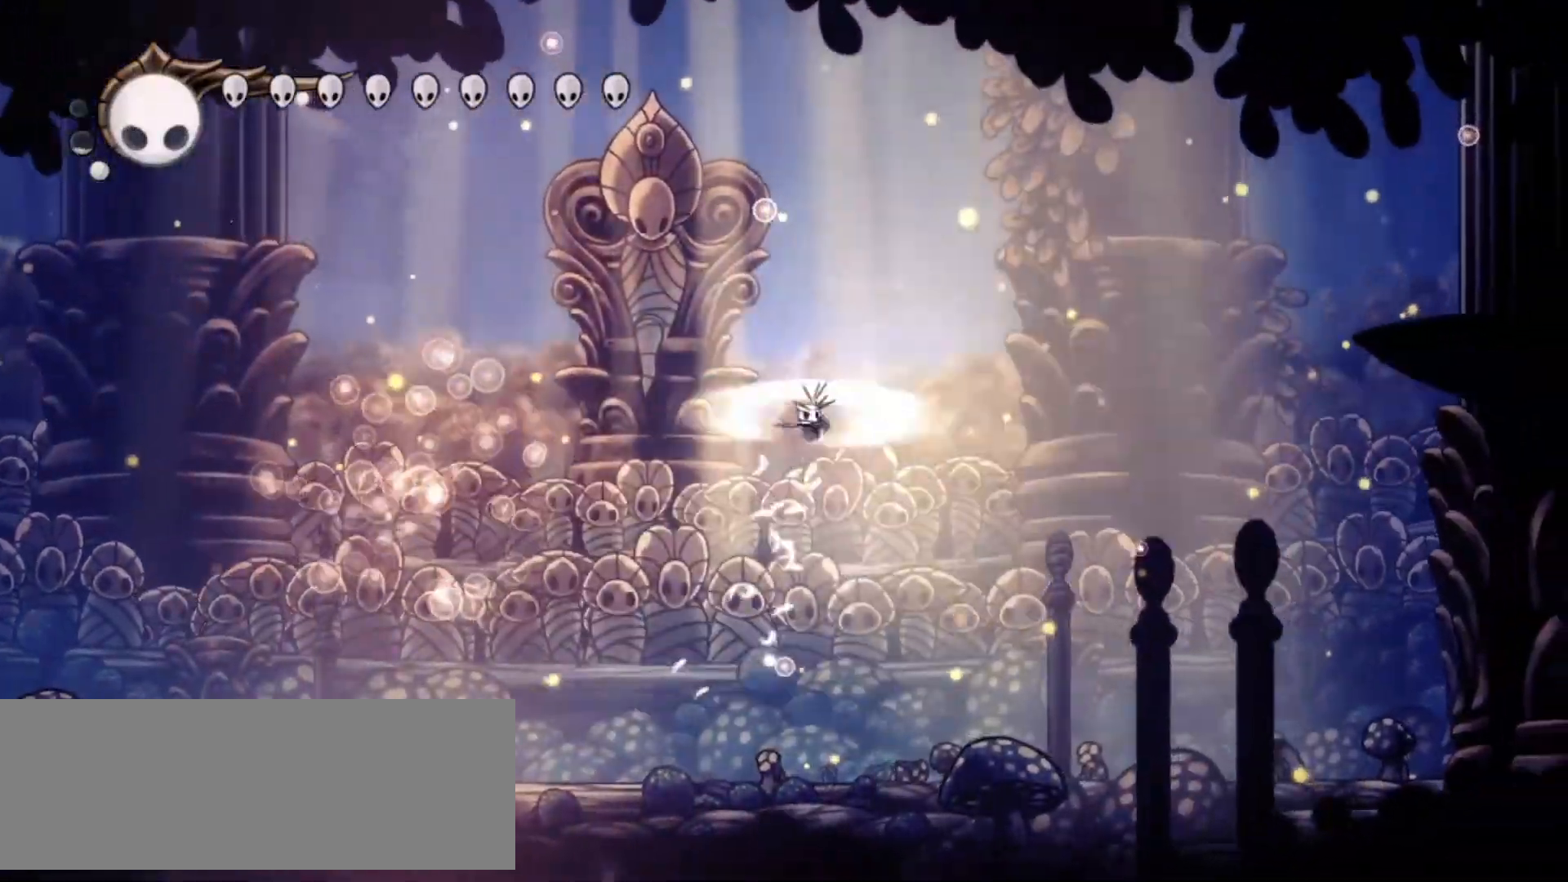
{"keys": ["right", "up", "x"], "events": [[83, "x", "up"], [83, "z", "up"], [133, "x", "down"], [233, "x", "up"], [333, "x", "down"], [417, "x", "up"], [467, "x", "down"]]}
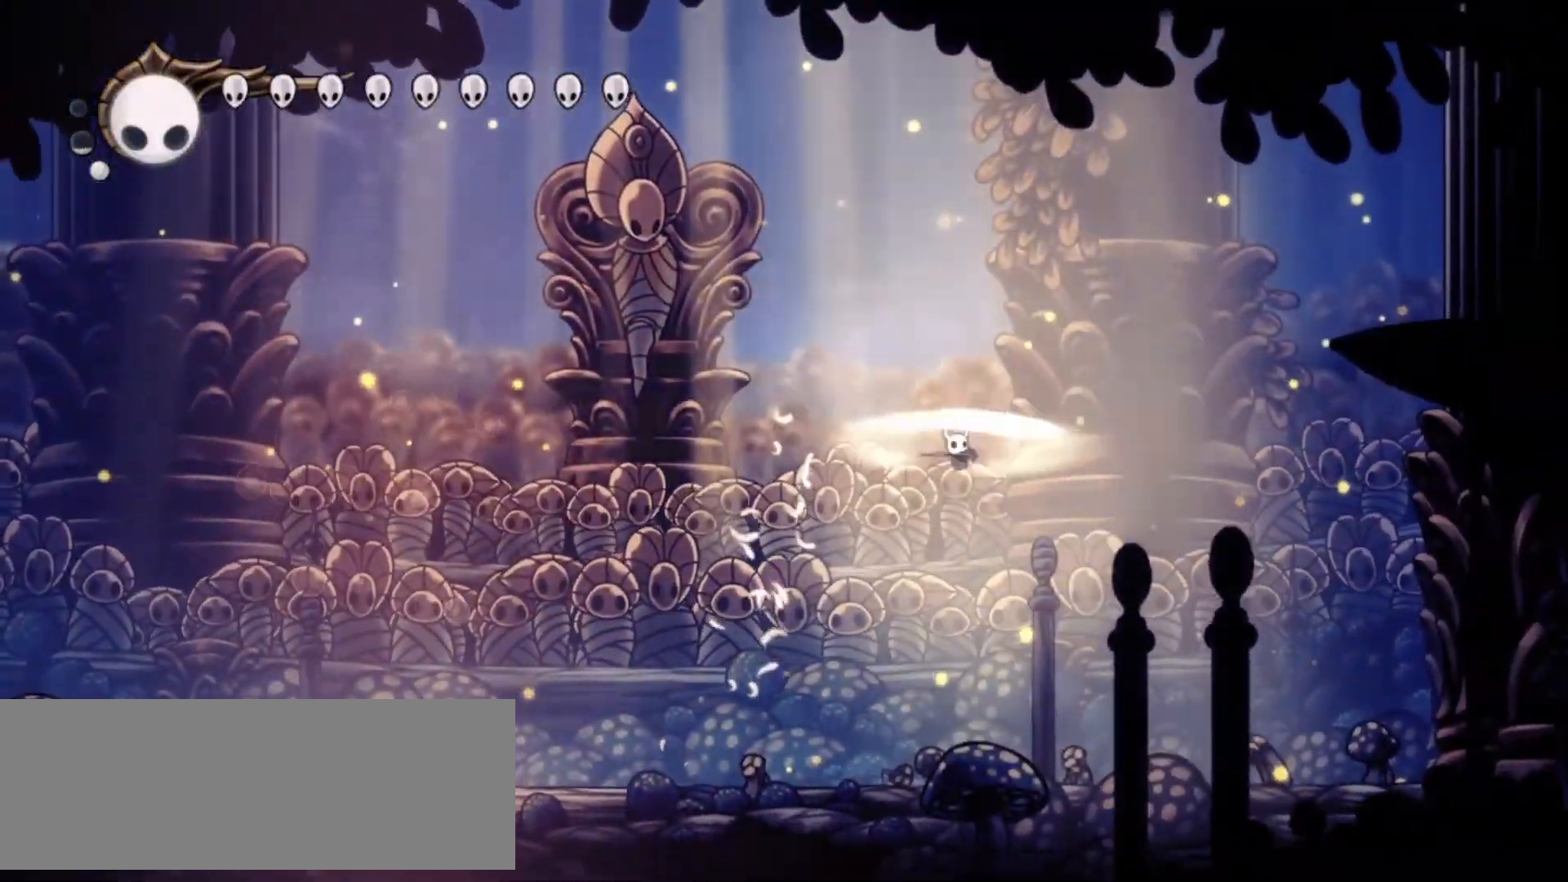
{"keys": ["right", "up", "x"], "events": [[67, "x", "up"], [117, "x", "down"]]}